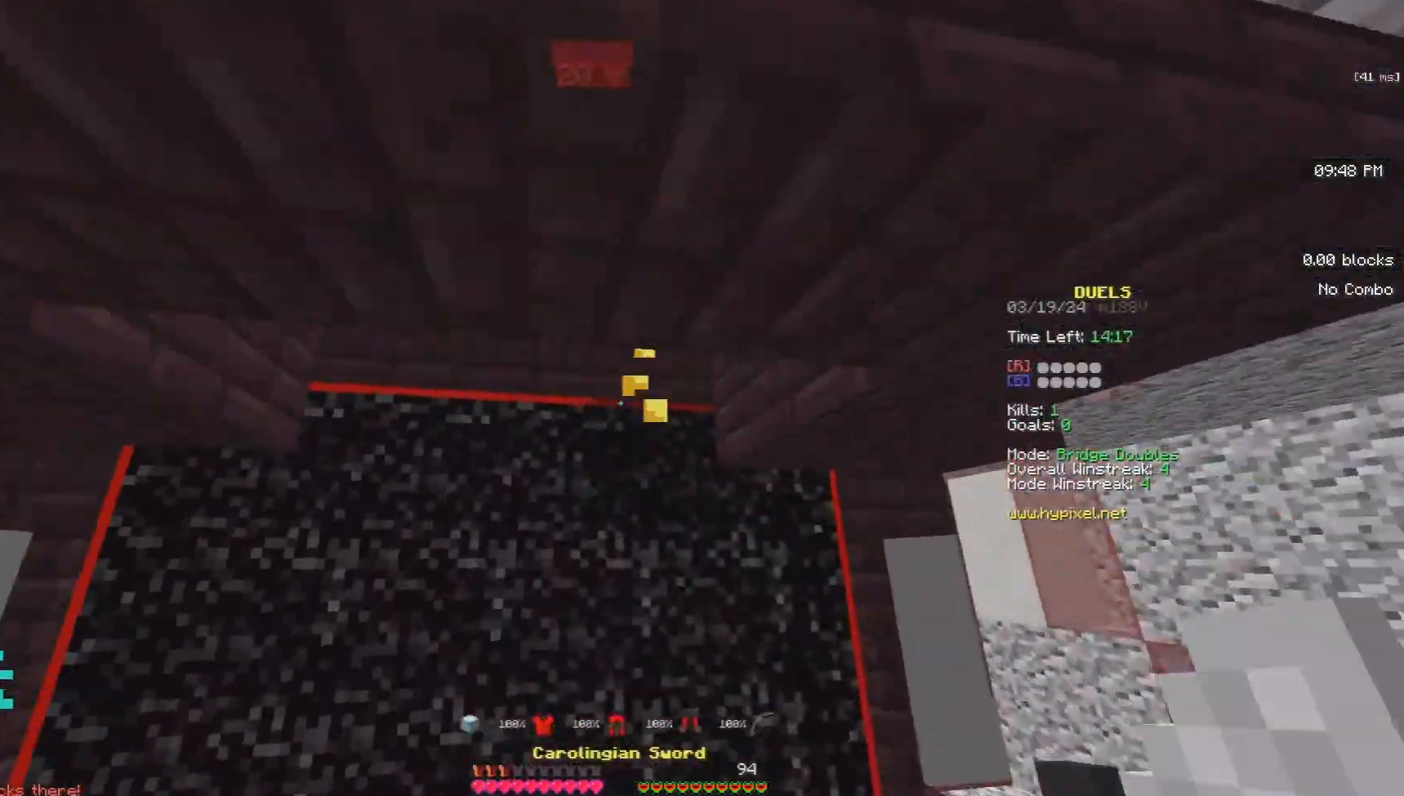
Gameplay with keyboard and mouse; each line is a JSON object with the keys and mouse buttons held at the frame after it. "events" lists presses ("down") and releases ("up") of "a", "d", "s", "space", "w", "mouse_left" and "mouse_right" between this image and that frame as [ms after this image, input, new state], when the widget could be followed in between. "mouse_left", "mouse_right" = the "left", "right" buttons of the "mouse" list. No other keys are recorded. Fast repeated clicks can show as one long hold. Mouse movement is not recorded.
{"keys": ["w"], "mouse": ["right"], "events": [[33, "mouse_right", "down"], [67, "d", "up"], [333, "s", "up"], [400, "w", "down"]]}
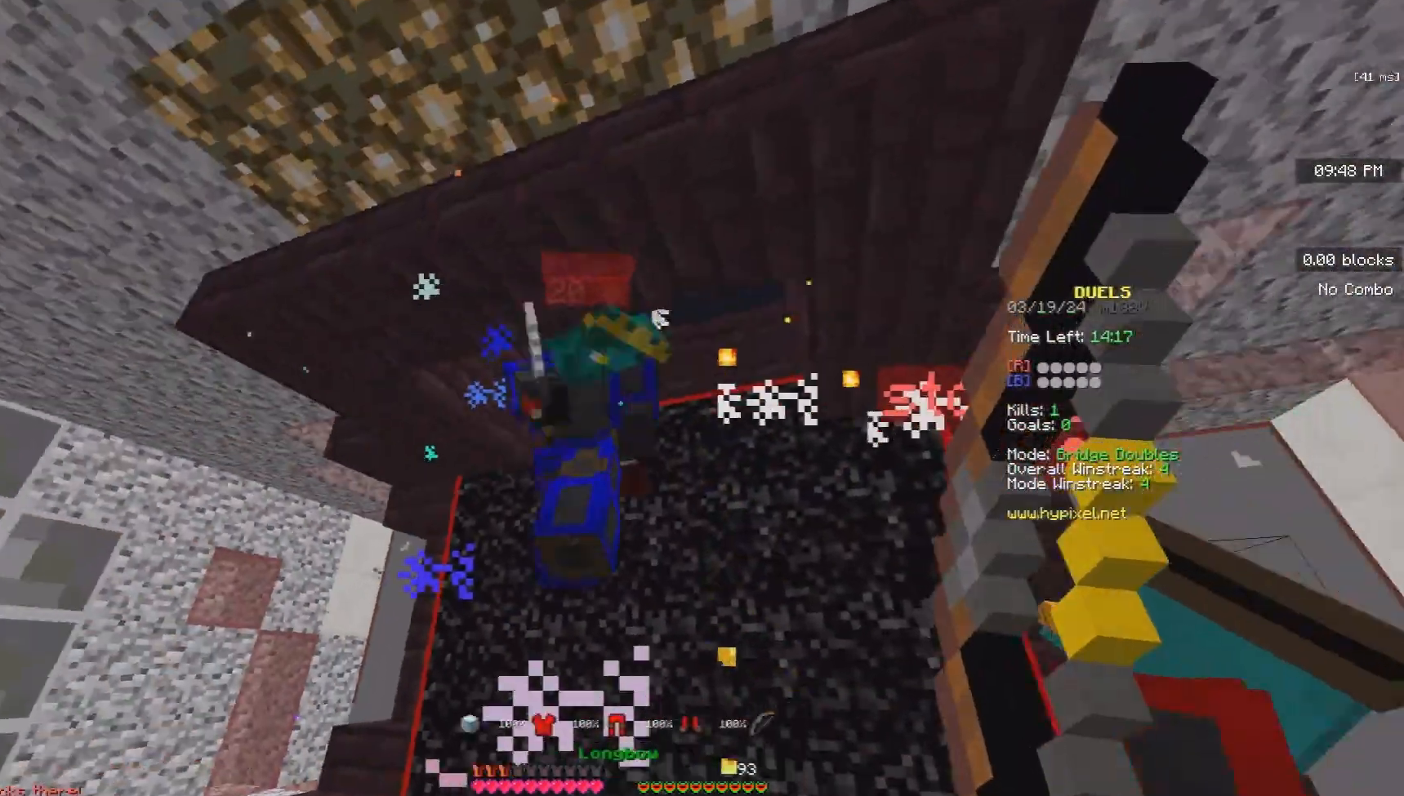
{"keys": ["space", "w"], "mouse": ["left", "right"], "events": [[100, "d", "down"], [100, "mouse_right", "up"], [133, "mouse_left", "down"], [167, "d", "up"], [267, "space", "down"], [500, "mouse_right", "down"]]}
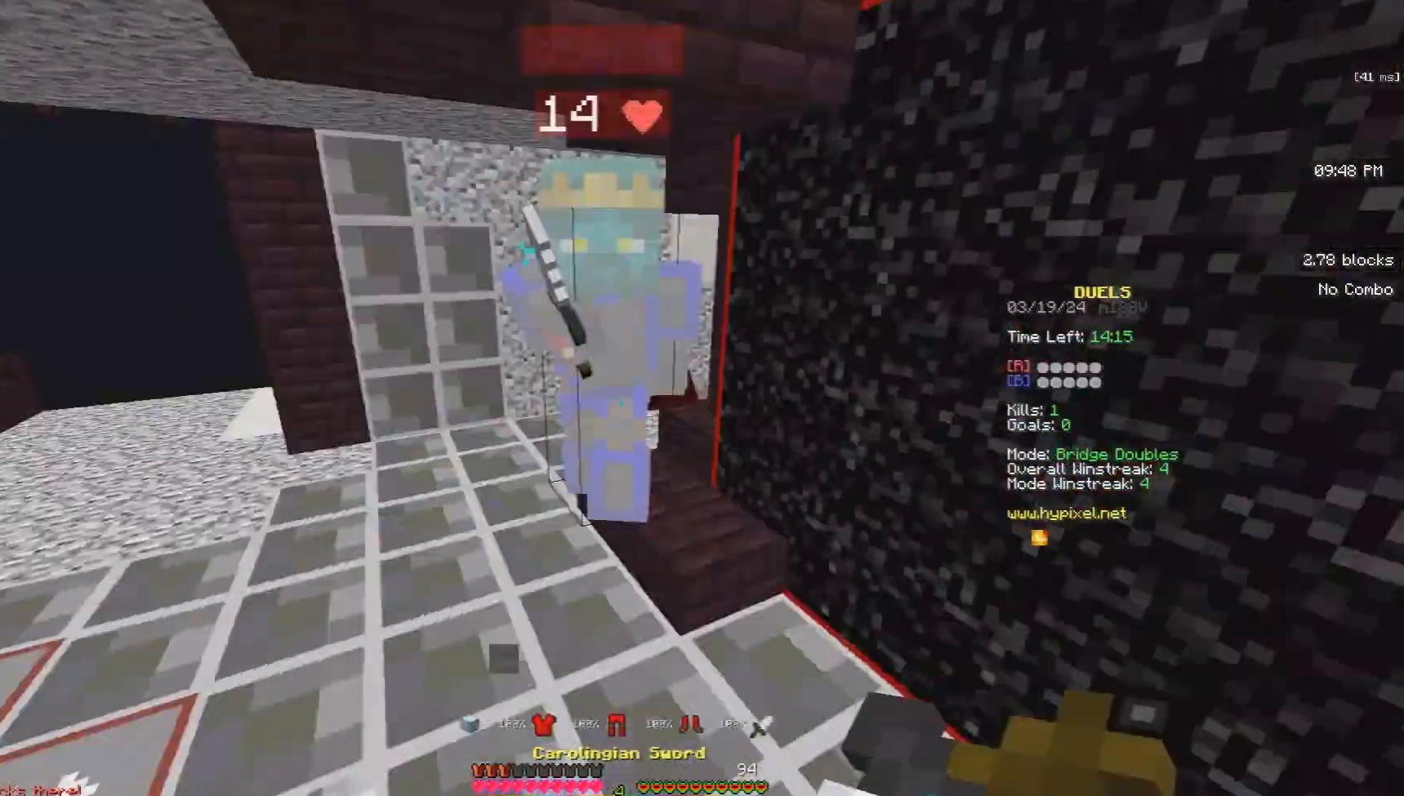
{"keys": ["a", "w"], "mouse": ["left"], "events": [[33, "mouse_right", "up"], [67, "space", "up"], [500, "a", "down"]]}
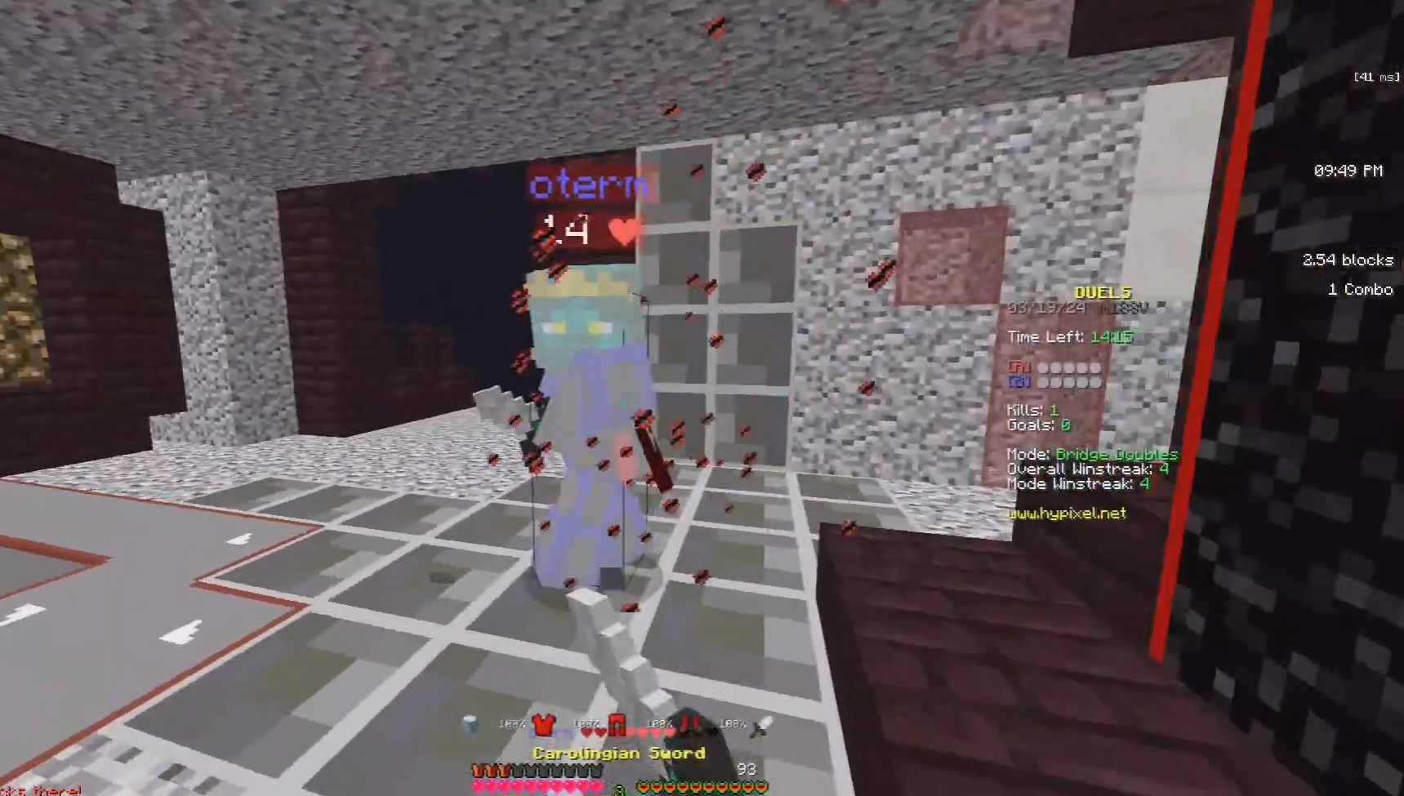
{"keys": ["w"], "mouse": ["left"], "events": [[333, "a", "up"]]}
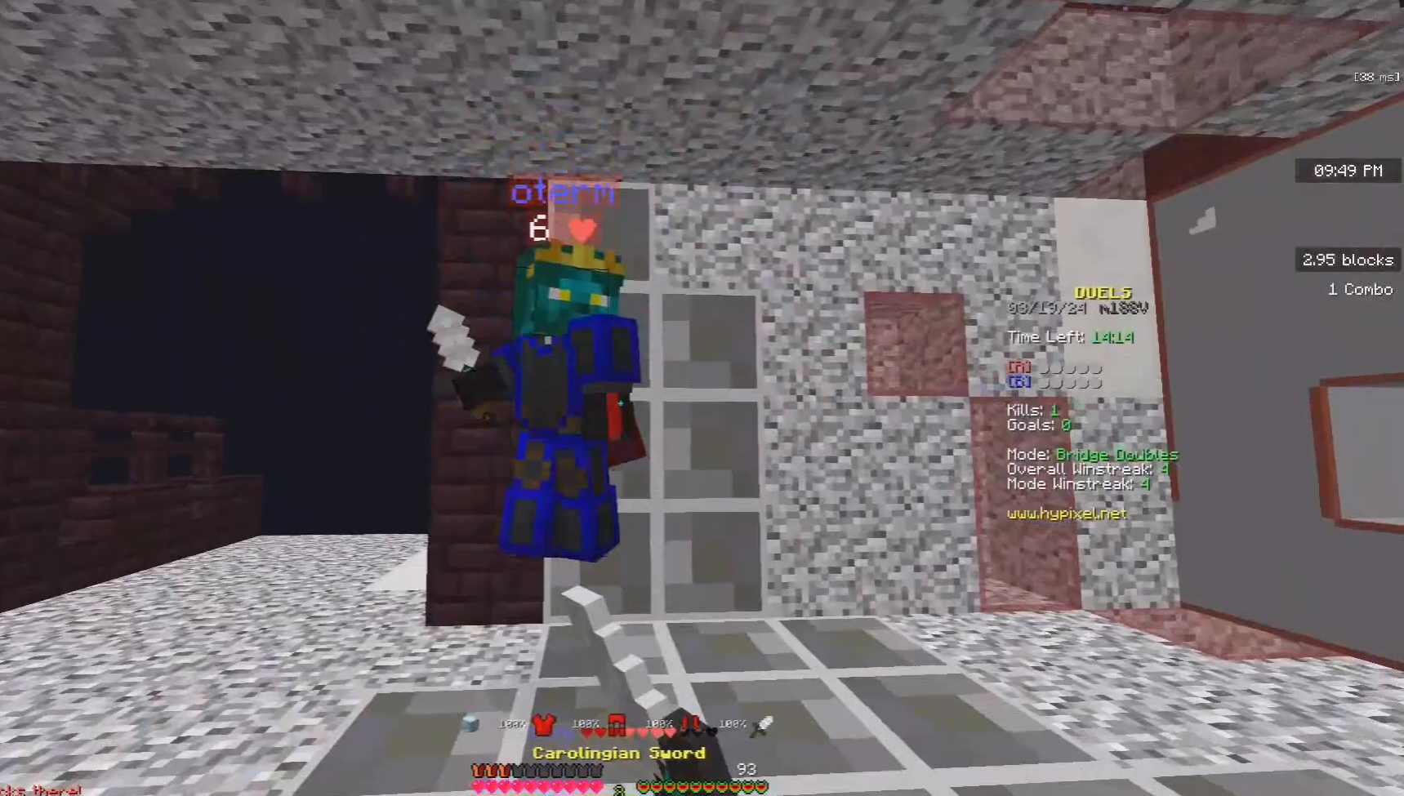
{"keys": ["d", "w"], "mouse": ["left"], "events": [[167, "d", "down"], [167, "mouse_right", "down"], [300, "mouse_right", "up"]]}
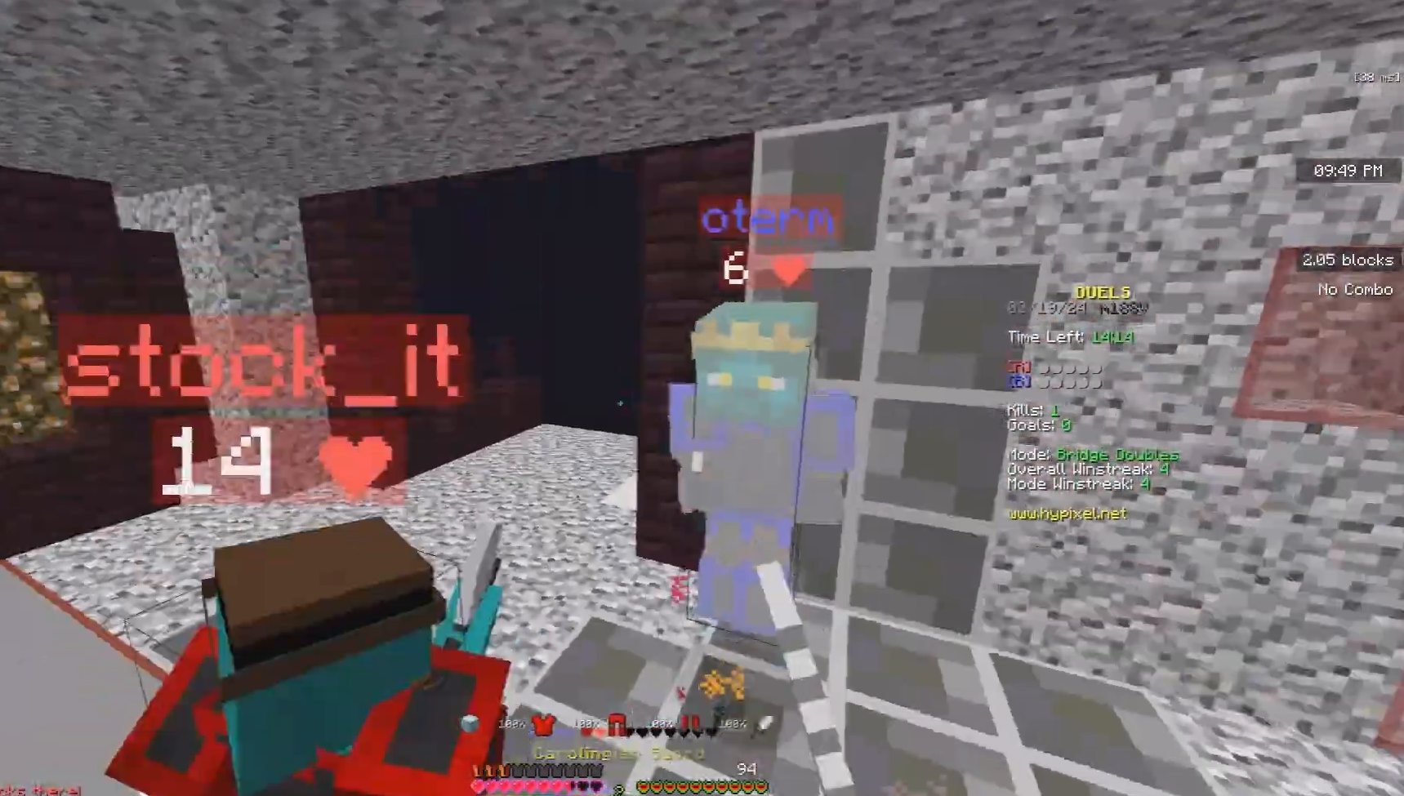
{"keys": ["a", "w"], "mouse": [], "events": [[167, "d", "up"], [433, "mouse_left", "up"], [467, "a", "down"]]}
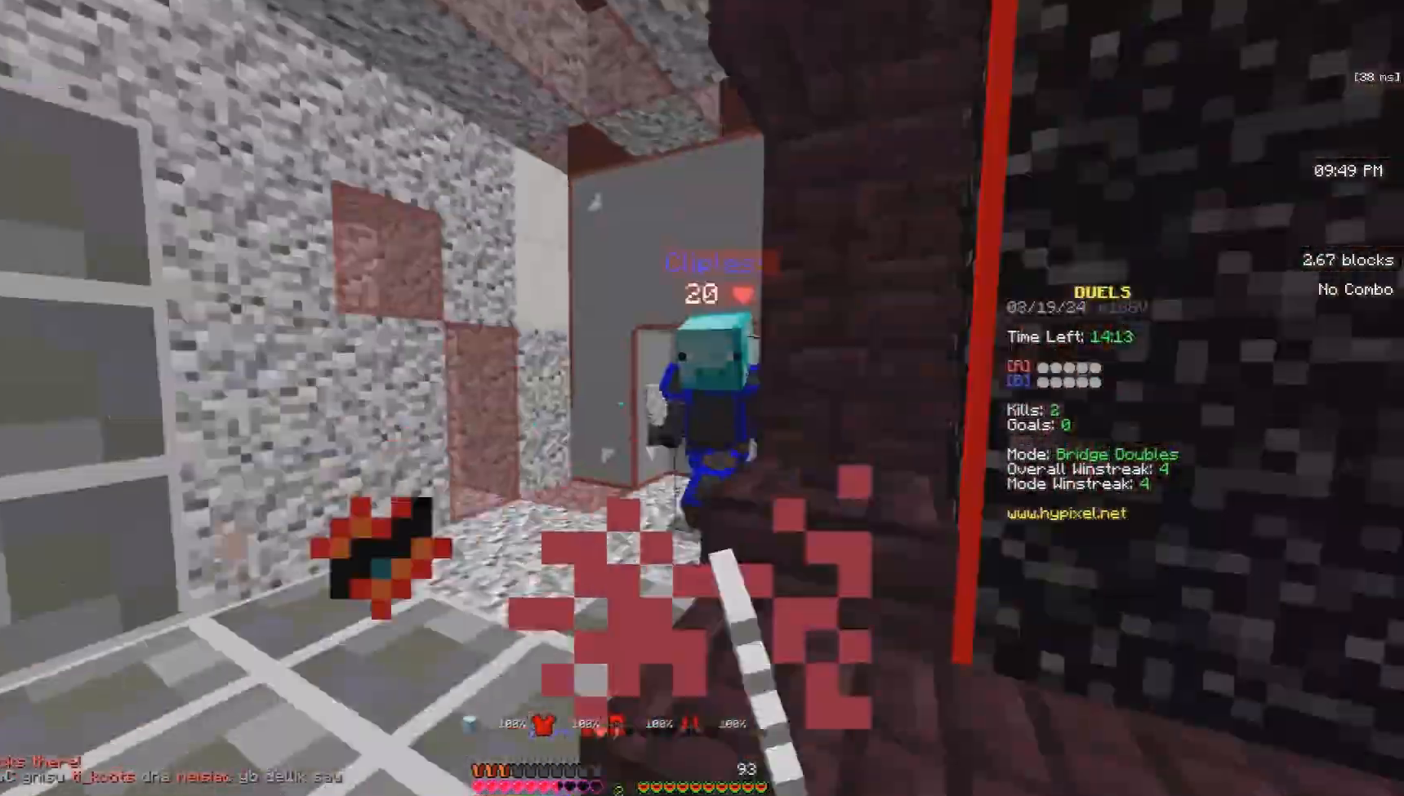
{"keys": ["d"], "mouse": ["left"], "events": [[67, "mouse_left", "down"], [167, "w", "up"], [300, "s", "down"], [333, "d", "down"], [367, "a", "up"], [400, "mouse_left", "up"], [400, "mouse_right", "down"], [500, "mouse_left", "down"], [500, "mouse_right", "up"], [500, "s", "up"]]}
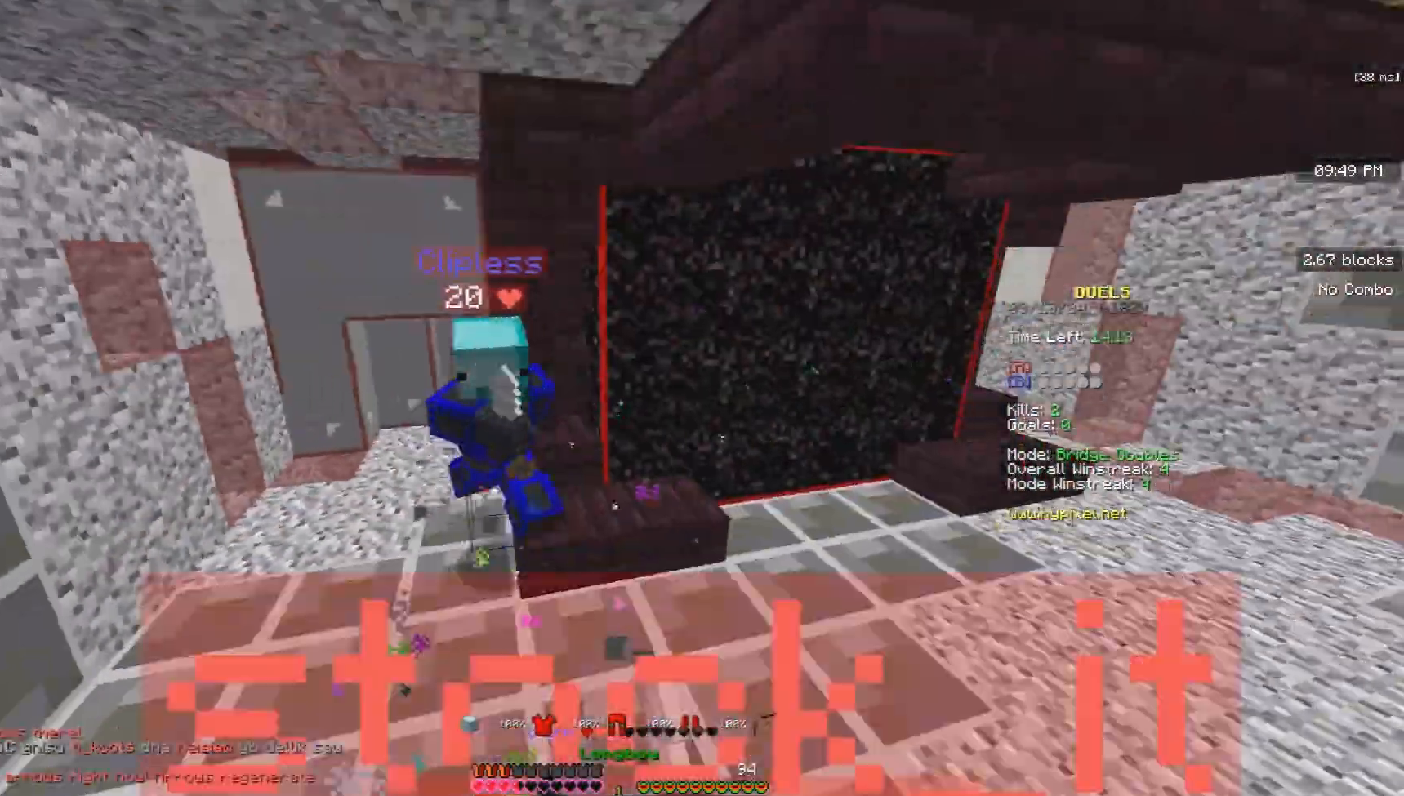
{"keys": ["a", "w"], "mouse": ["left"], "events": [[33, "w", "down"], [167, "d", "up"], [367, "a", "down"]]}
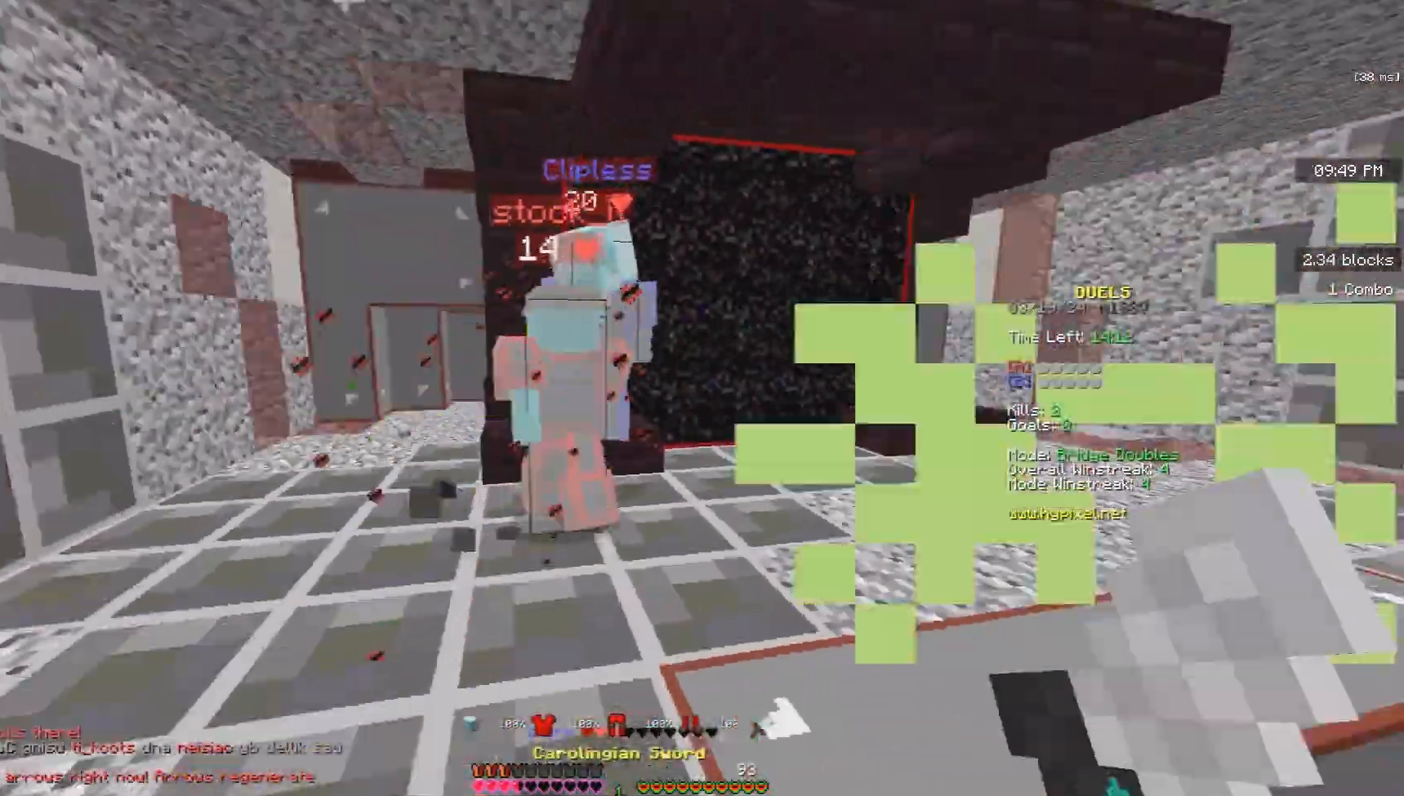
{"keys": ["d"], "mouse": ["left"], "events": [[100, "a", "up"], [167, "space", "down"], [367, "d", "down"], [467, "space", "up"], [500, "w", "up"]]}
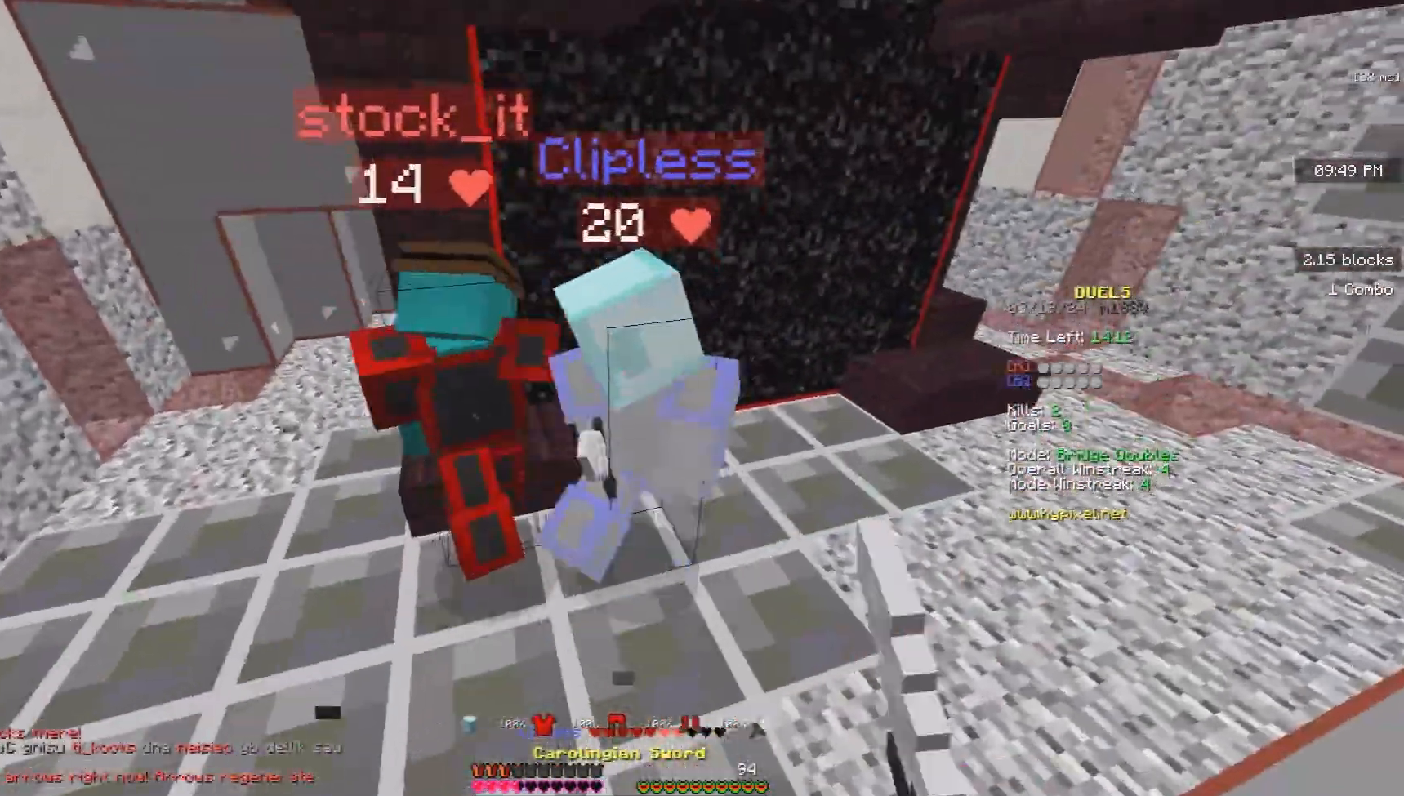
{"keys": ["d", "w"], "mouse": ["left"], "events": [[67, "w", "down"], [267, "d", "up"], [367, "d", "down"]]}
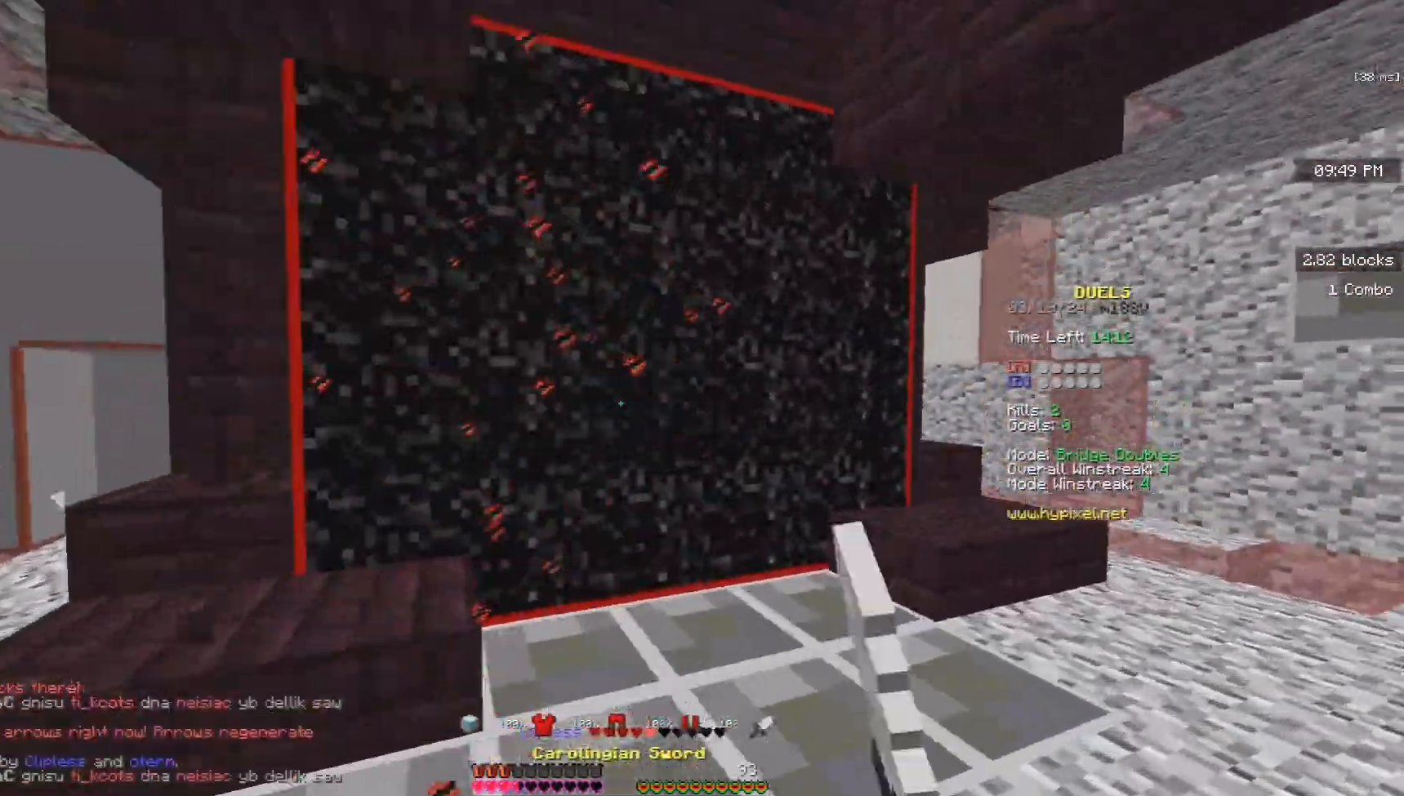
{"keys": ["space", "w"], "mouse": [], "events": [[200, "mouse_left", "up"], [367, "d", "up"], [400, "space", "down"]]}
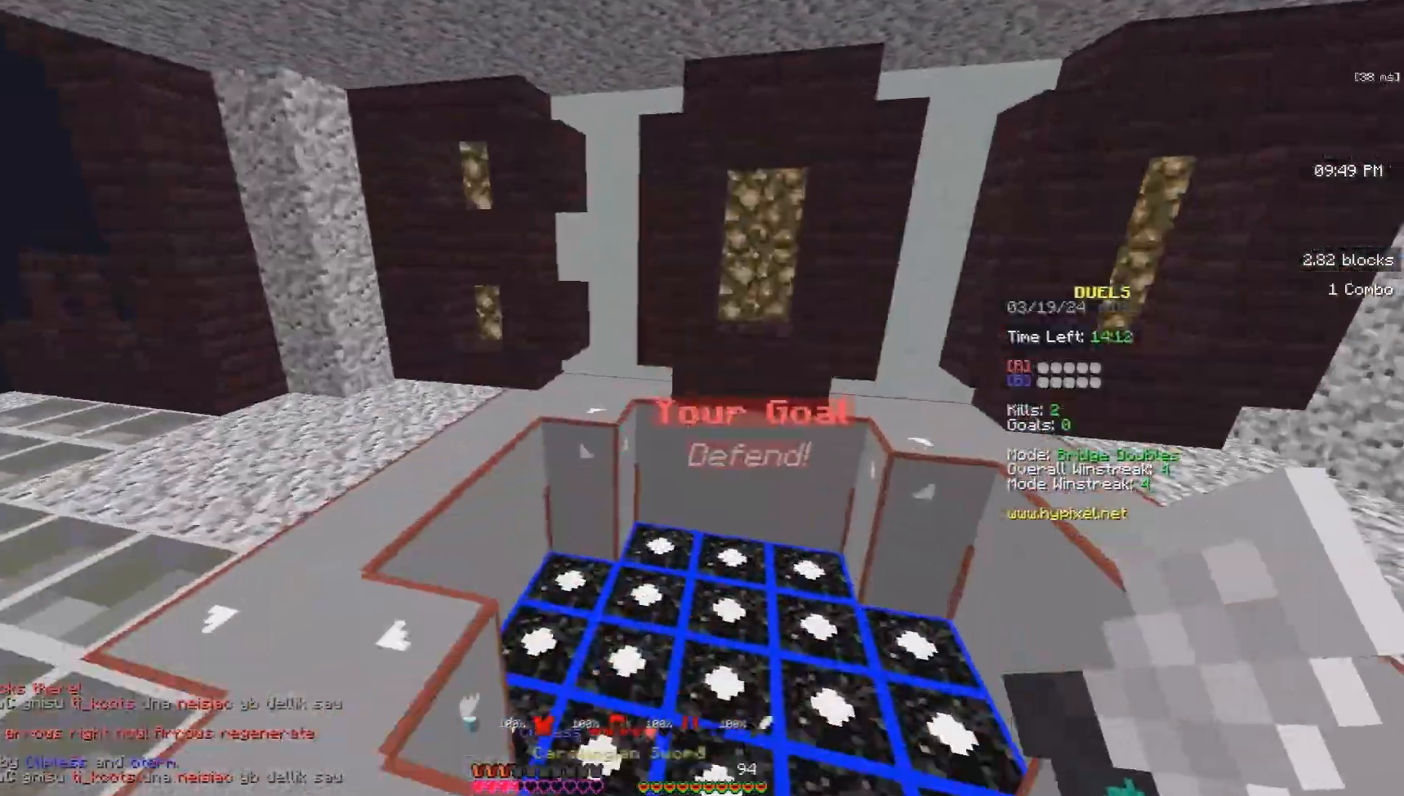
{"keys": ["s"], "mouse": ["left", "right"], "events": [[167, "mouse_left", "down"], [200, "mouse_right", "down"], [200, "w", "up"], [233, "space", "up"], [267, "s", "down"]]}
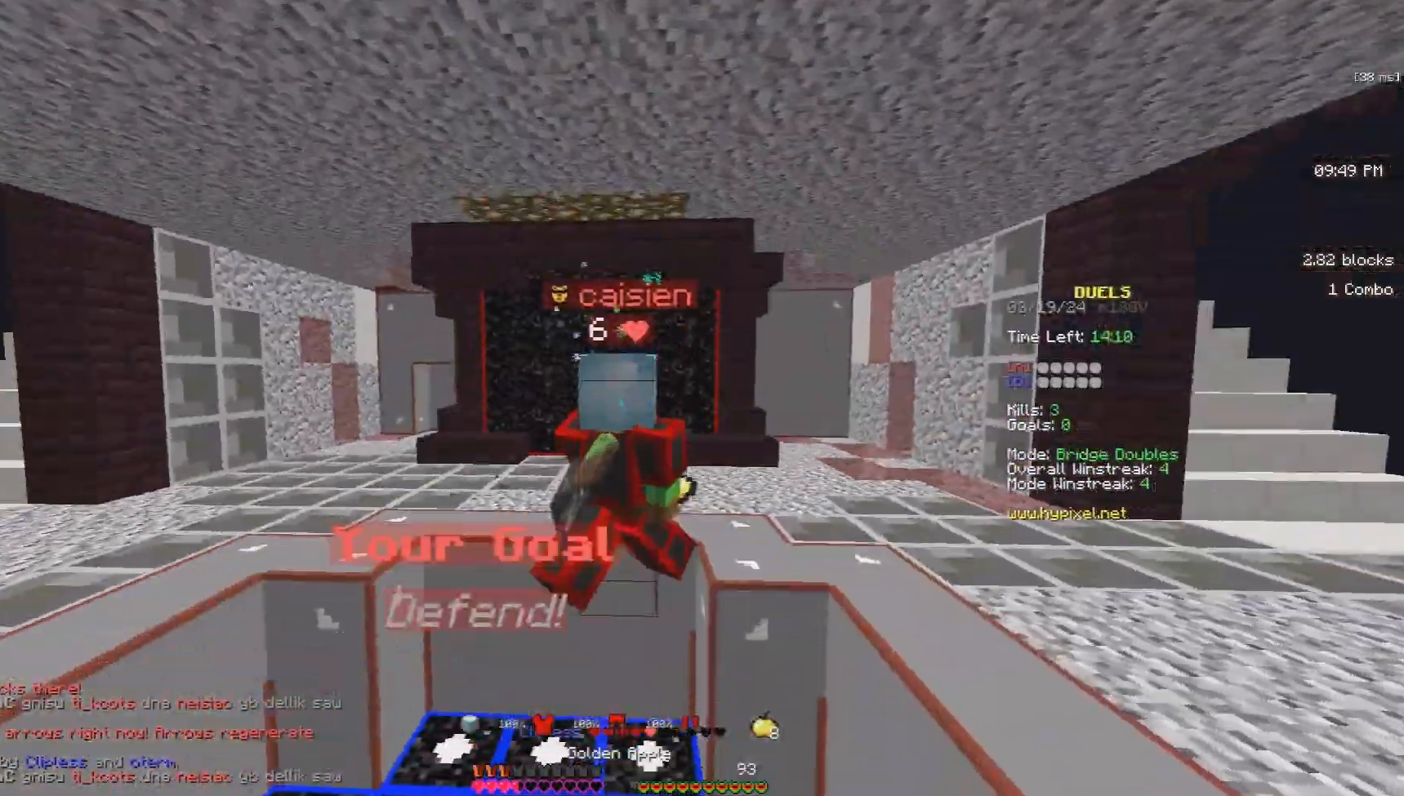
{"keys": ["w"], "mouse": ["left", "right"], "events": [[167, "a", "down"], [200, "s", "up"], [267, "w", "down"], [333, "a", "up"]]}
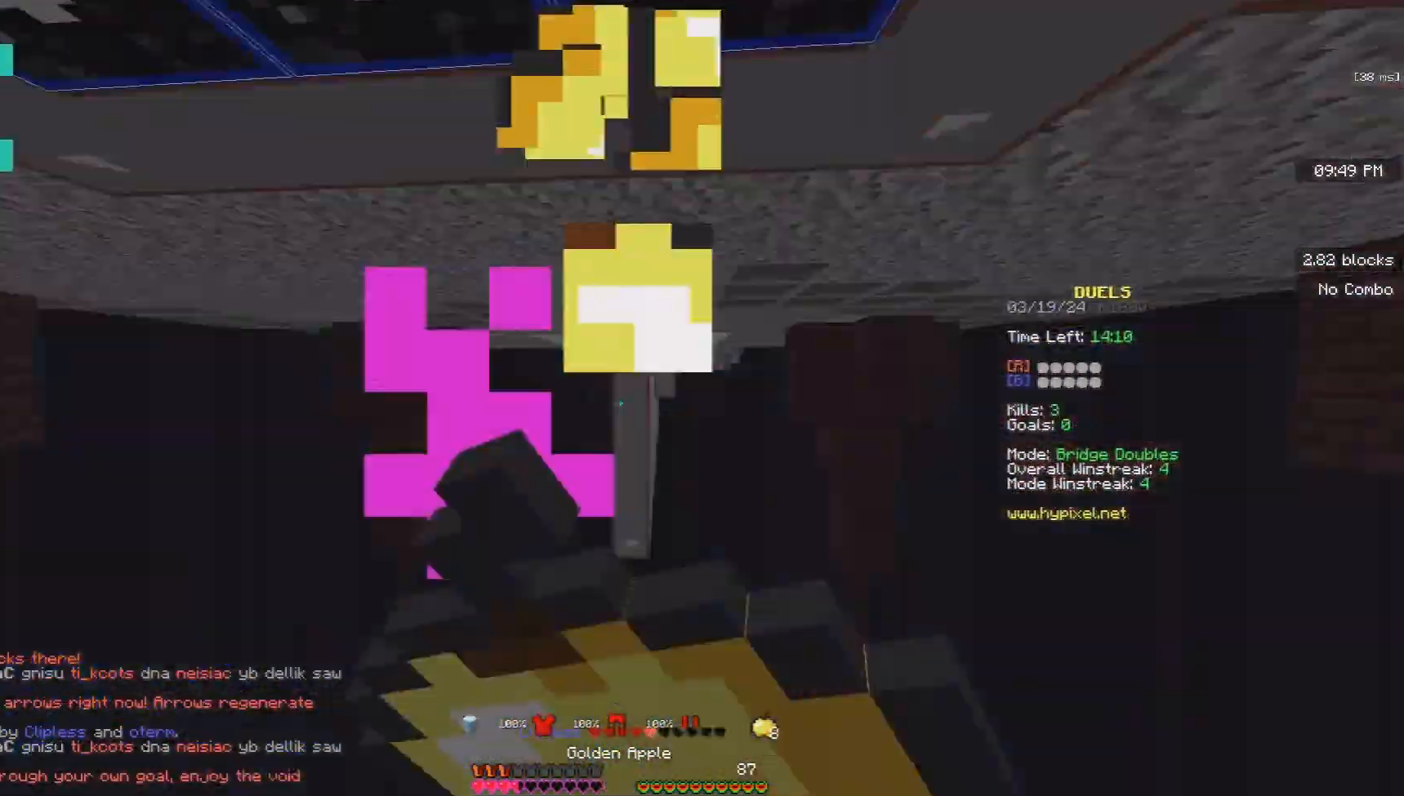
{"keys": ["w"], "mouse": ["left", "right"], "events": []}
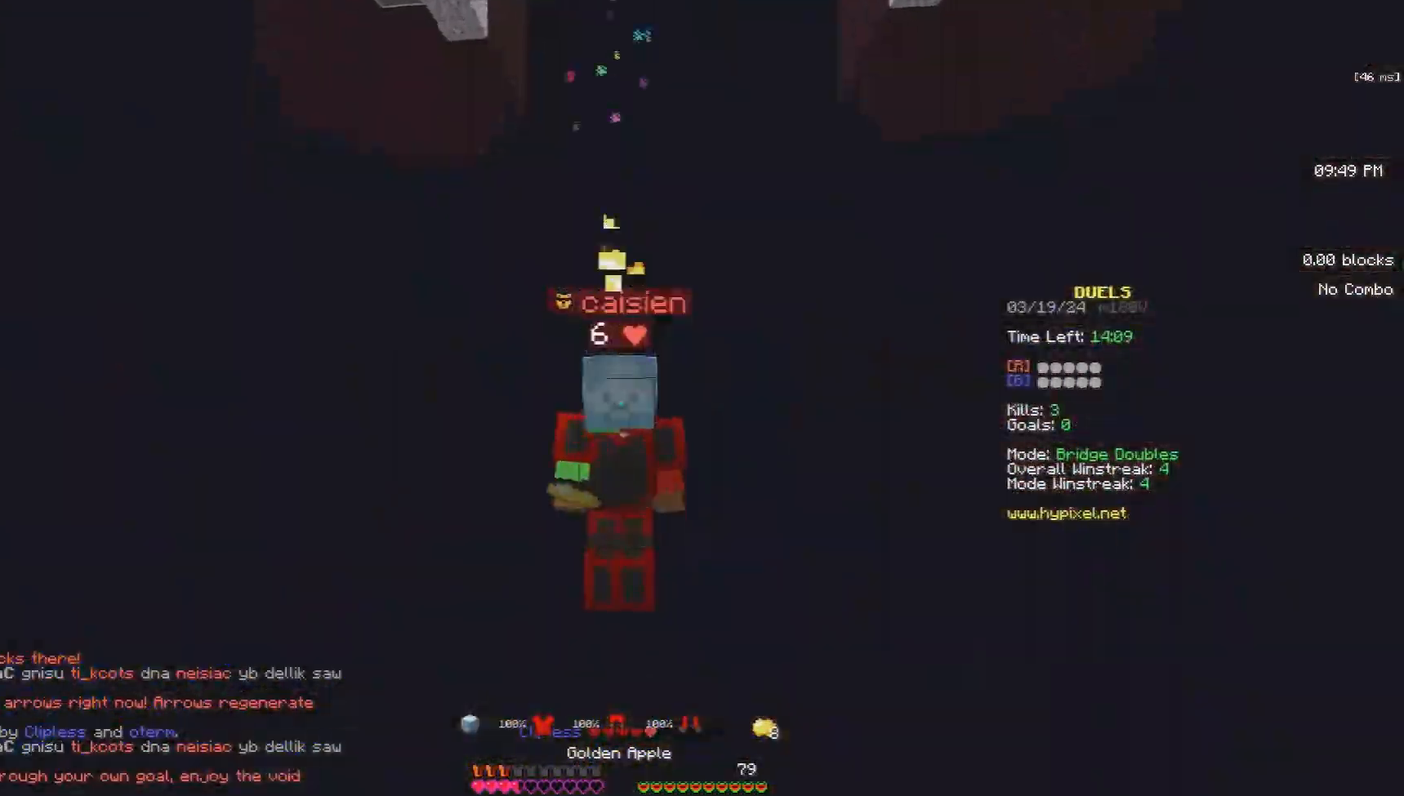
{"keys": ["w"], "mouse": ["left", "right"], "events": []}
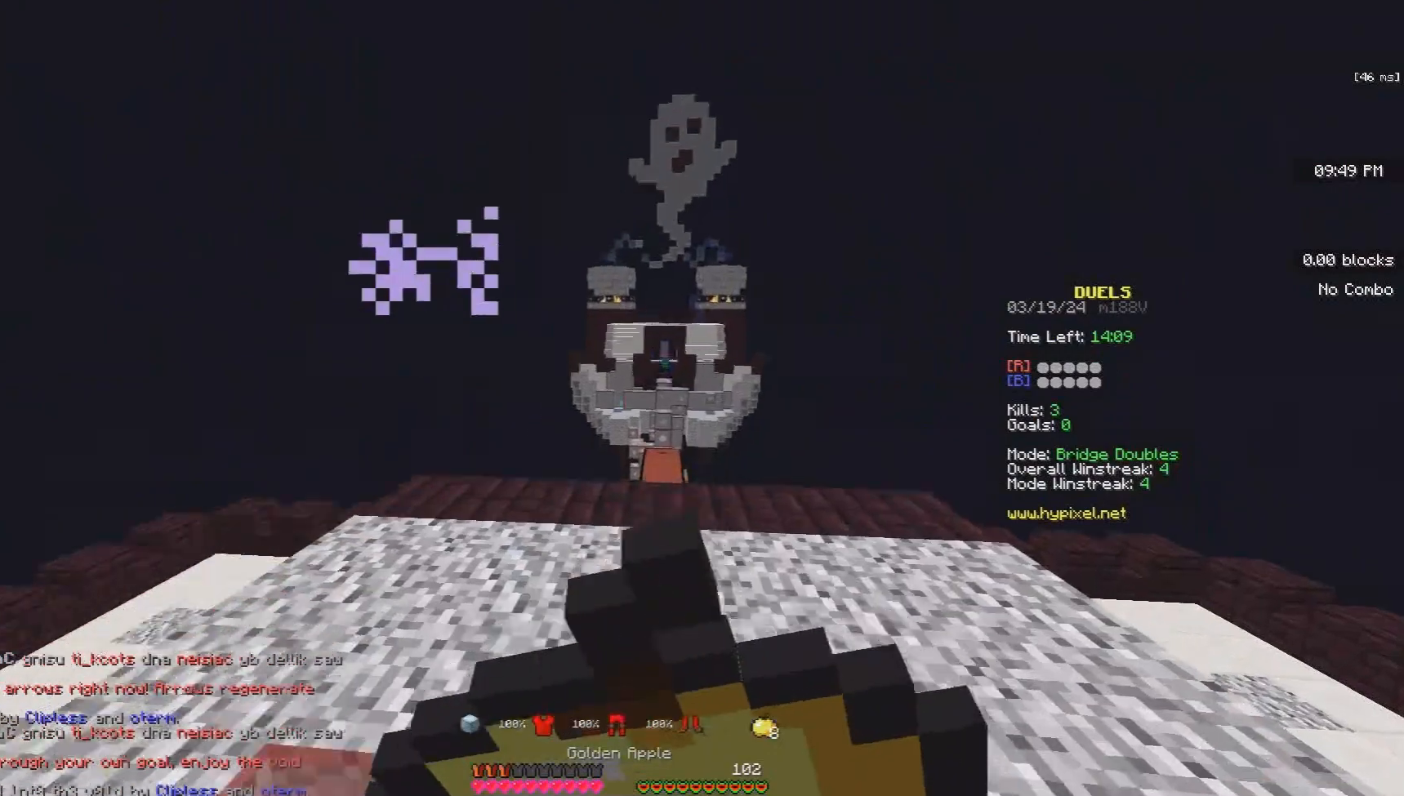
{"keys": ["space", "w"], "mouse": [], "events": [[67, "mouse_left", "up"], [100, "mouse_right", "up"], [167, "mouse_left", "down"], [200, "space", "down"], [367, "mouse_left", "up"]]}
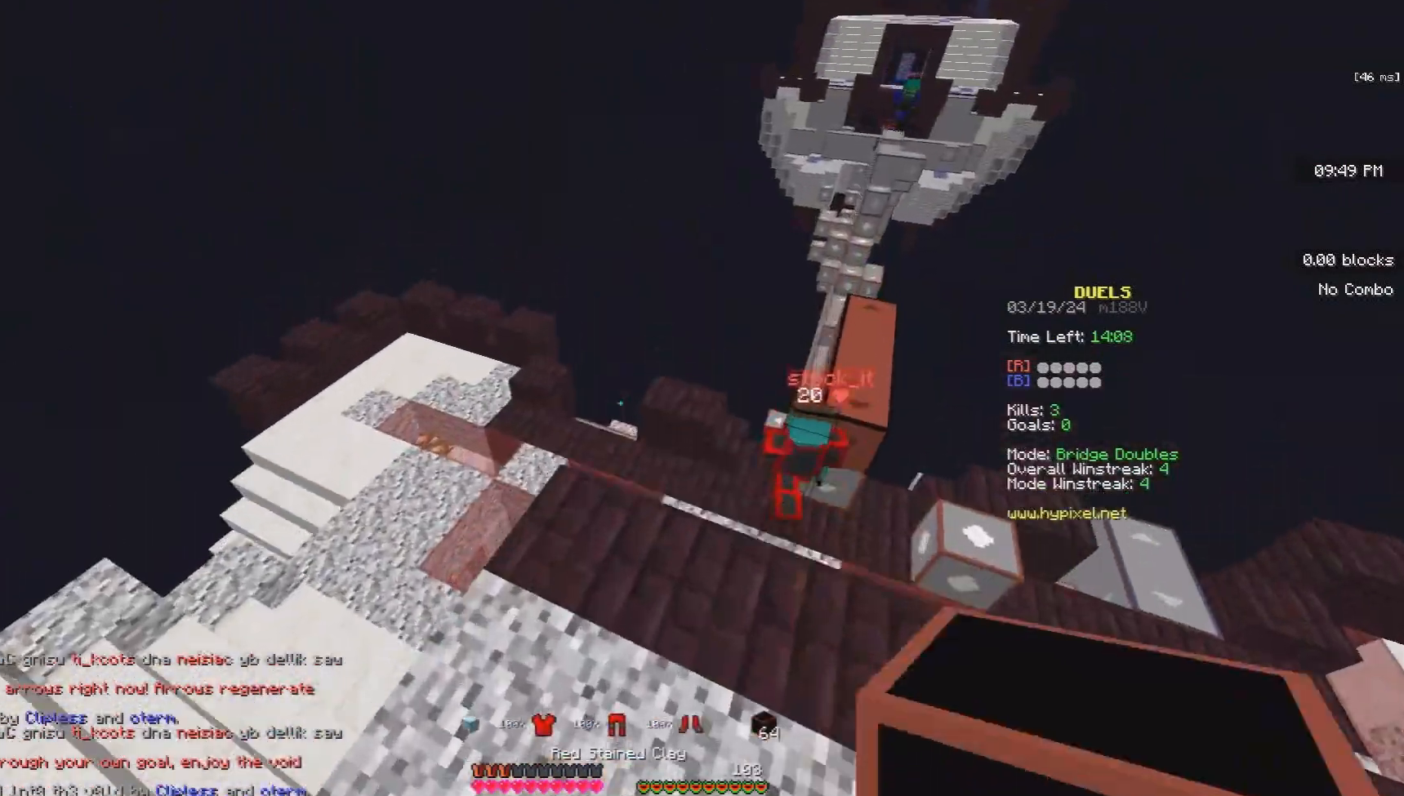
{"keys": ["space", "w"], "mouse": ["left"], "events": [[67, "space", "up"], [200, "mouse_left", "down"], [333, "space", "down"]]}
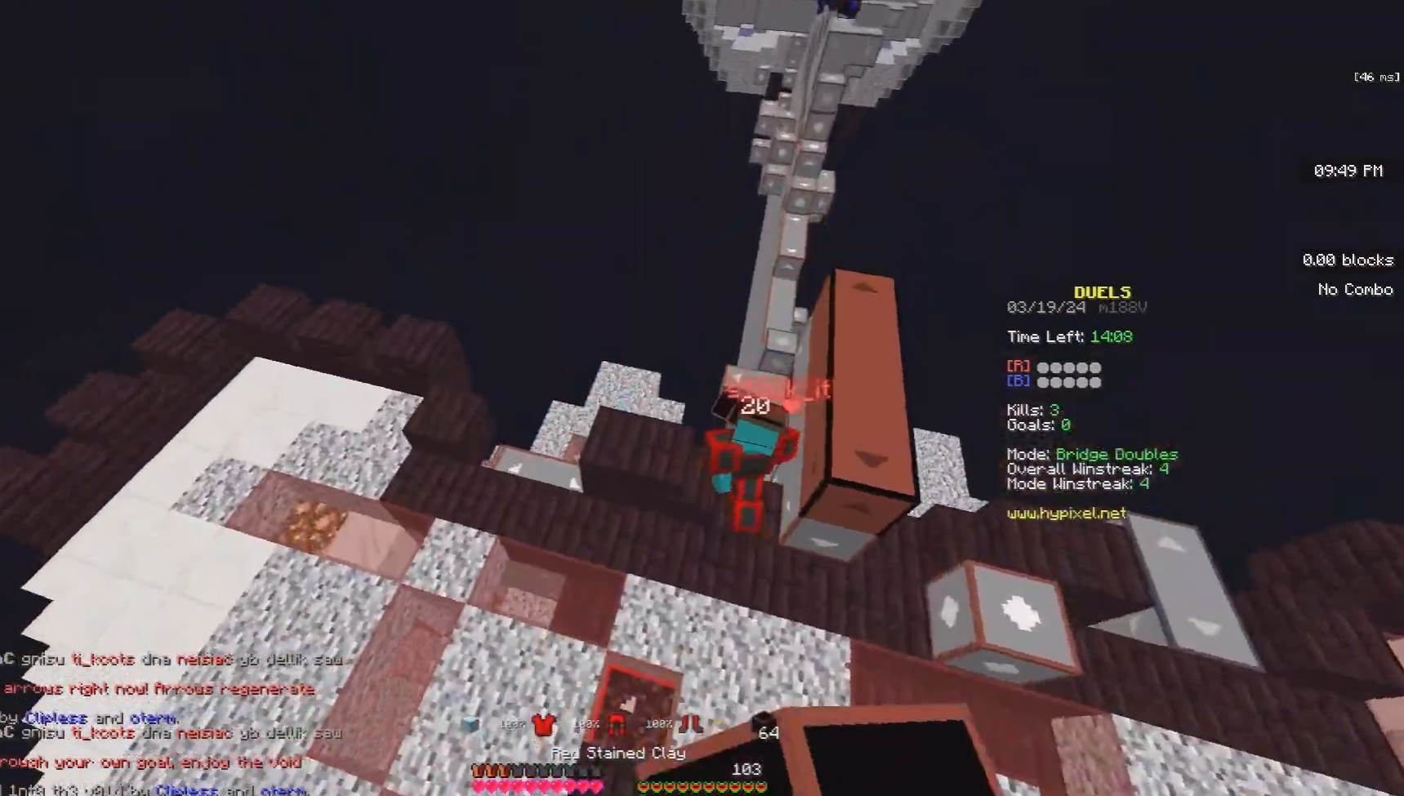
{"keys": ["w"], "mouse": [], "events": [[133, "mouse_left", "up"], [300, "space", "up"]]}
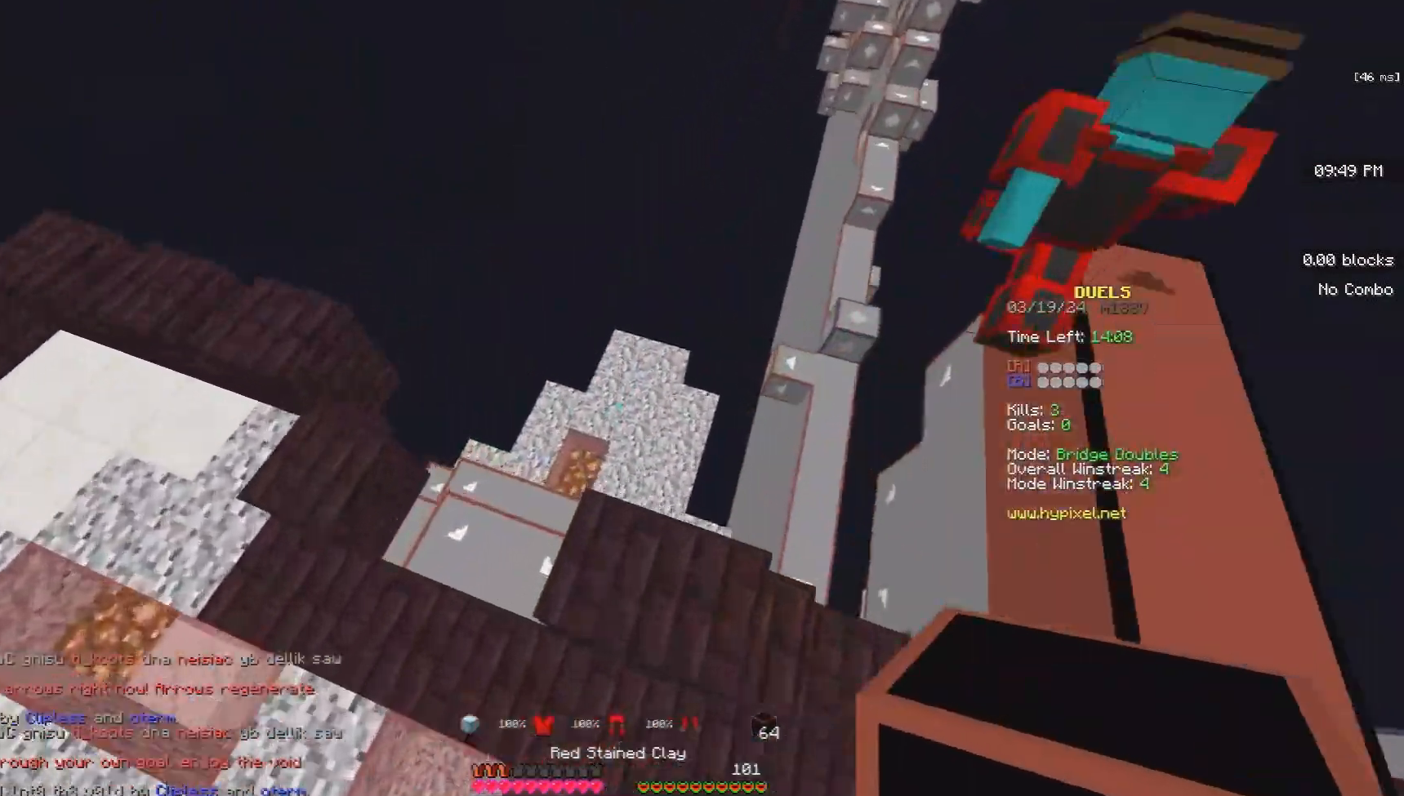
{"keys": ["a", "w"], "mouse": [], "events": [[33, "d", "down"], [100, "mouse_left", "down"], [233, "w", "up"], [400, "a", "down"], [433, "w", "down"], [467, "d", "up"], [500, "mouse_left", "up"]]}
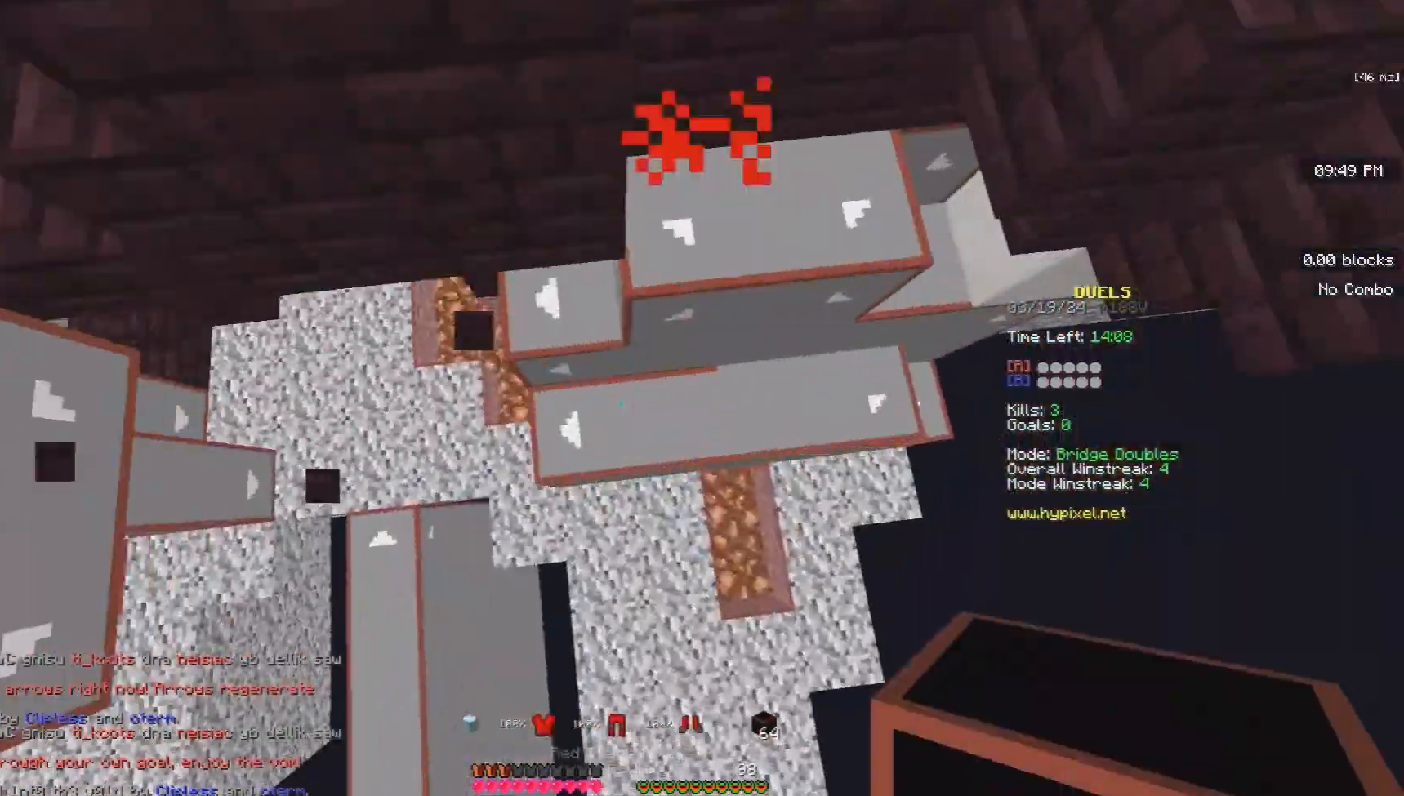
{"keys": ["a", "s"], "mouse": [], "events": [[133, "mouse_left", "down"], [167, "a", "up"], [167, "d", "down"], [200, "w", "up"], [300, "s", "down"], [367, "mouse_left", "up"], [400, "a", "down"], [400, "d", "up"]]}
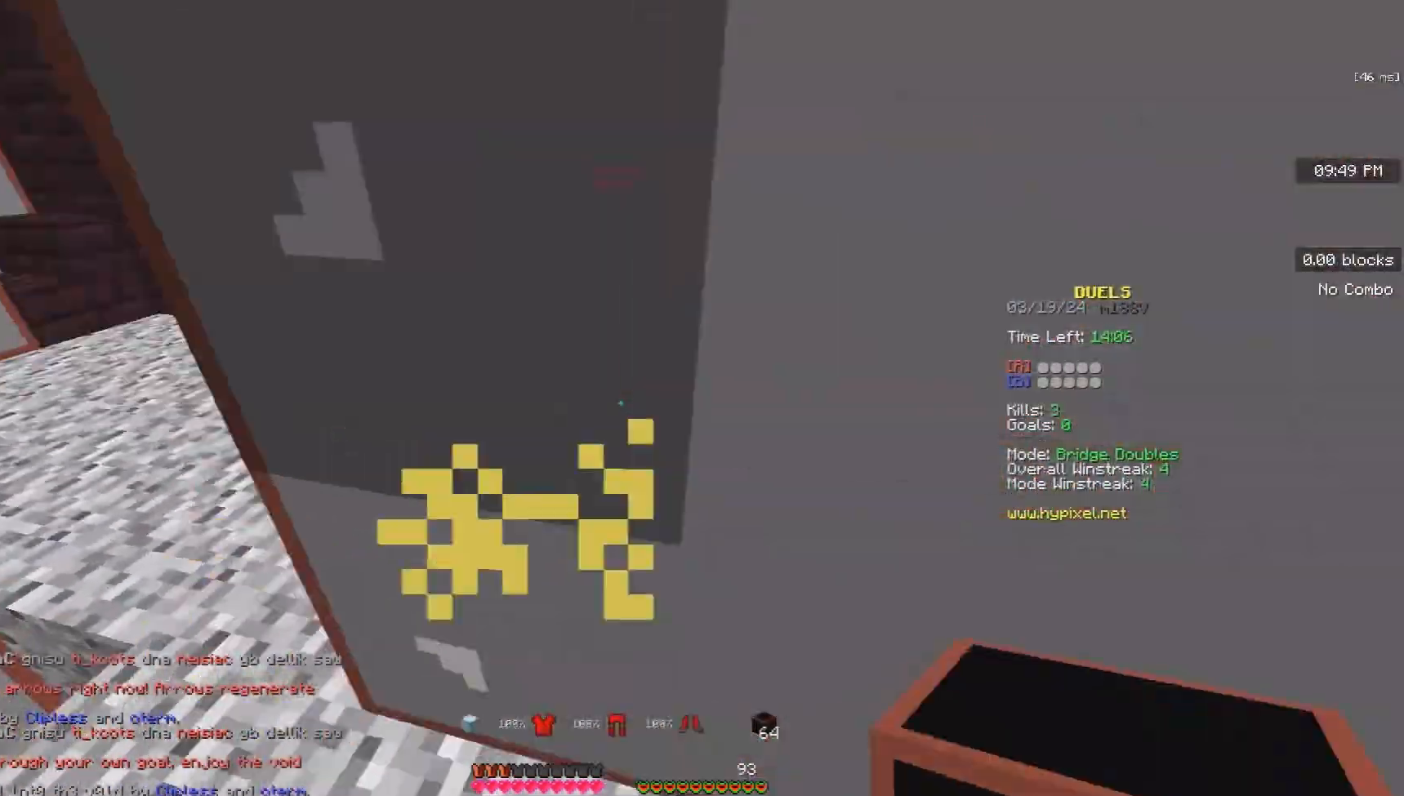
{"keys": ["a", "w"], "mouse": ["left"], "events": [[33, "s", "up"], [100, "mouse_left", "down"], [100, "w", "down"], [333, "mouse_left", "up"], [500, "mouse_left", "down"]]}
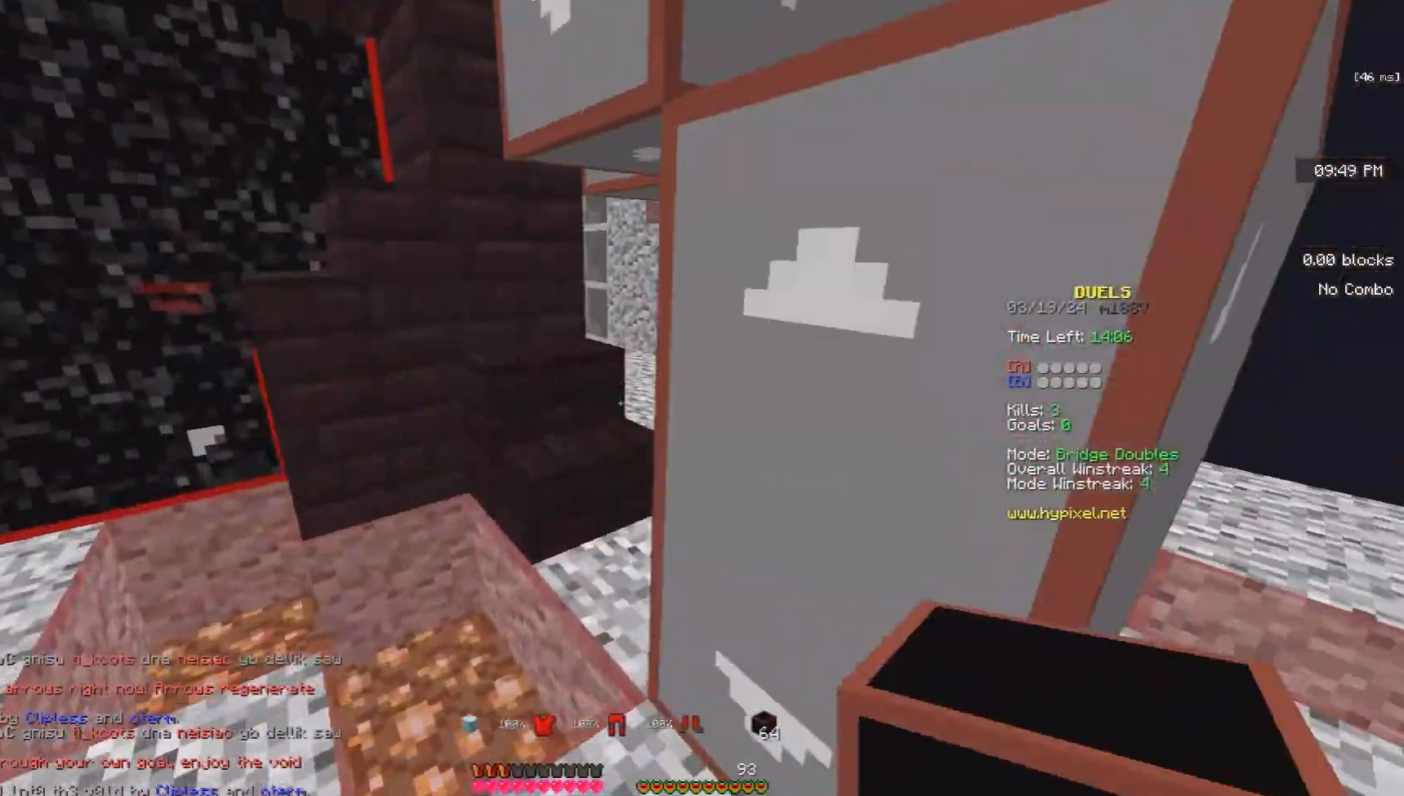
{"keys": ["d"], "mouse": ["right"], "events": [[200, "mouse_left", "up"], [233, "w", "up"], [300, "s", "down"], [367, "a", "up"], [400, "mouse_right", "down"], [467, "d", "down"], [500, "s", "up"]]}
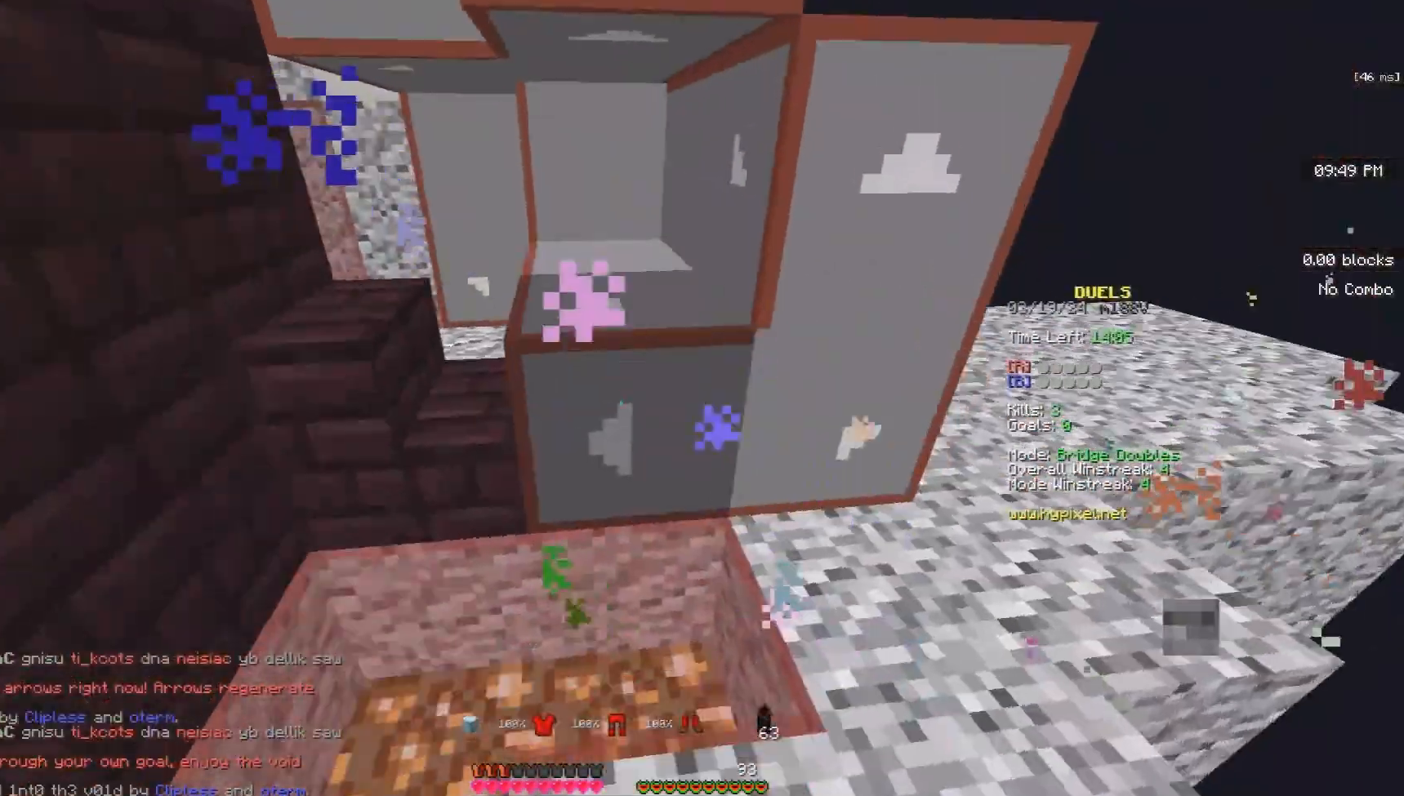
{"keys": ["a", "w"], "mouse": [], "events": [[33, "w", "down"], [67, "d", "up"], [133, "a", "down"], [233, "mouse_right", "up"]]}
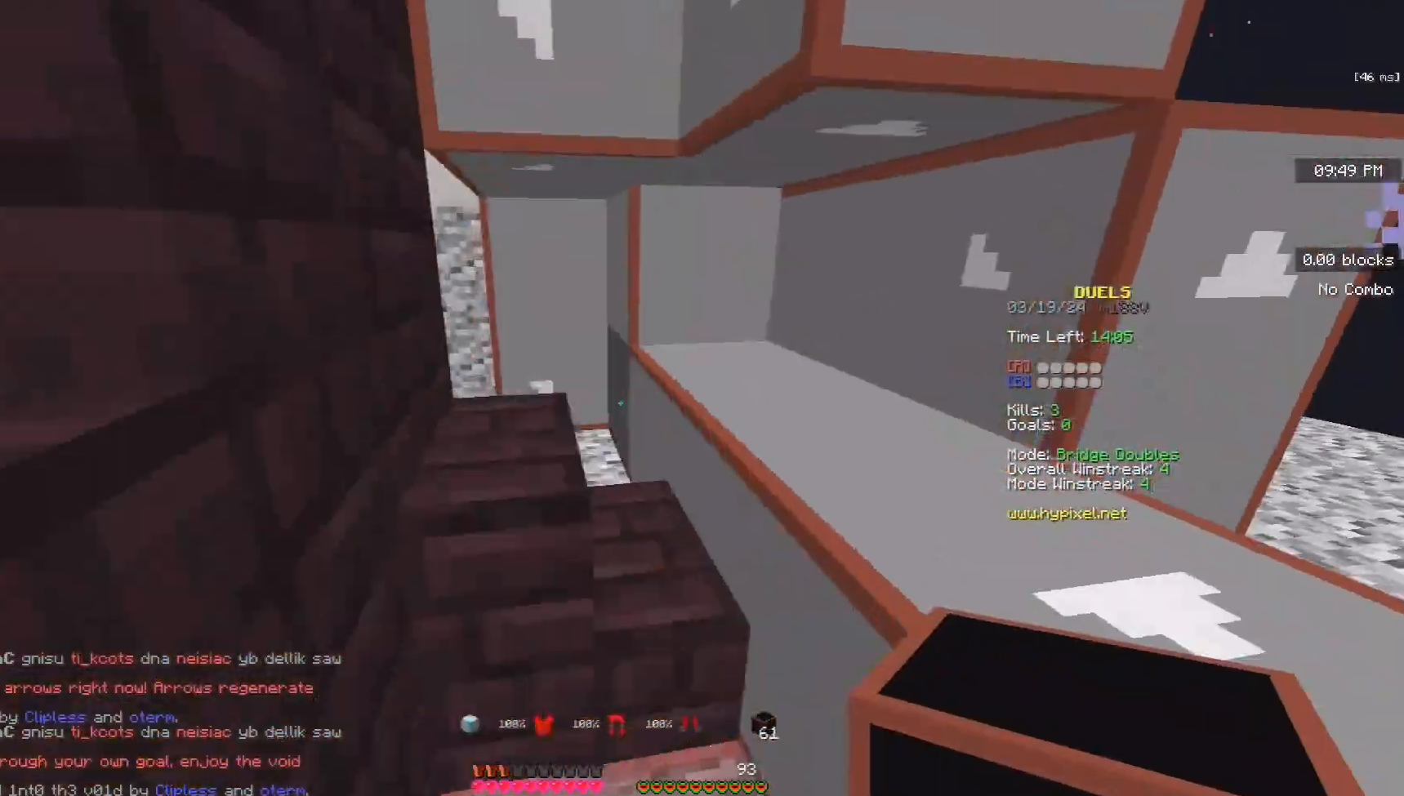
{"keys": ["d", "s"], "mouse": ["right"], "events": [[67, "a", "up"], [100, "mouse_right", "down"], [233, "w", "up"], [300, "mouse_right", "up"], [367, "mouse_right", "down"], [400, "s", "down"], [433, "d", "down"]]}
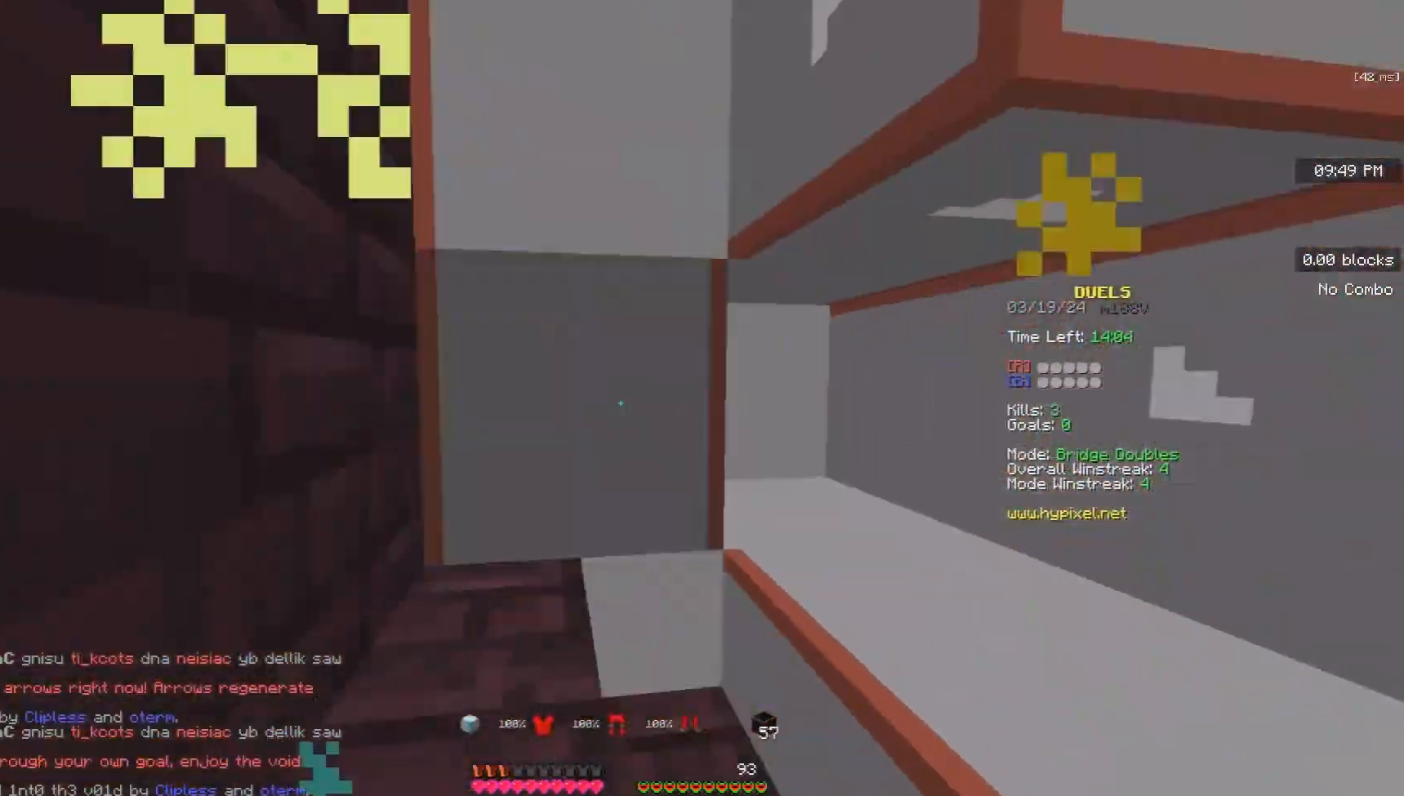
{"keys": ["d", "space", "w"], "mouse": [], "events": [[300, "s", "up"], [333, "w", "down"], [400, "mouse_right", "up"], [400, "space", "down"]]}
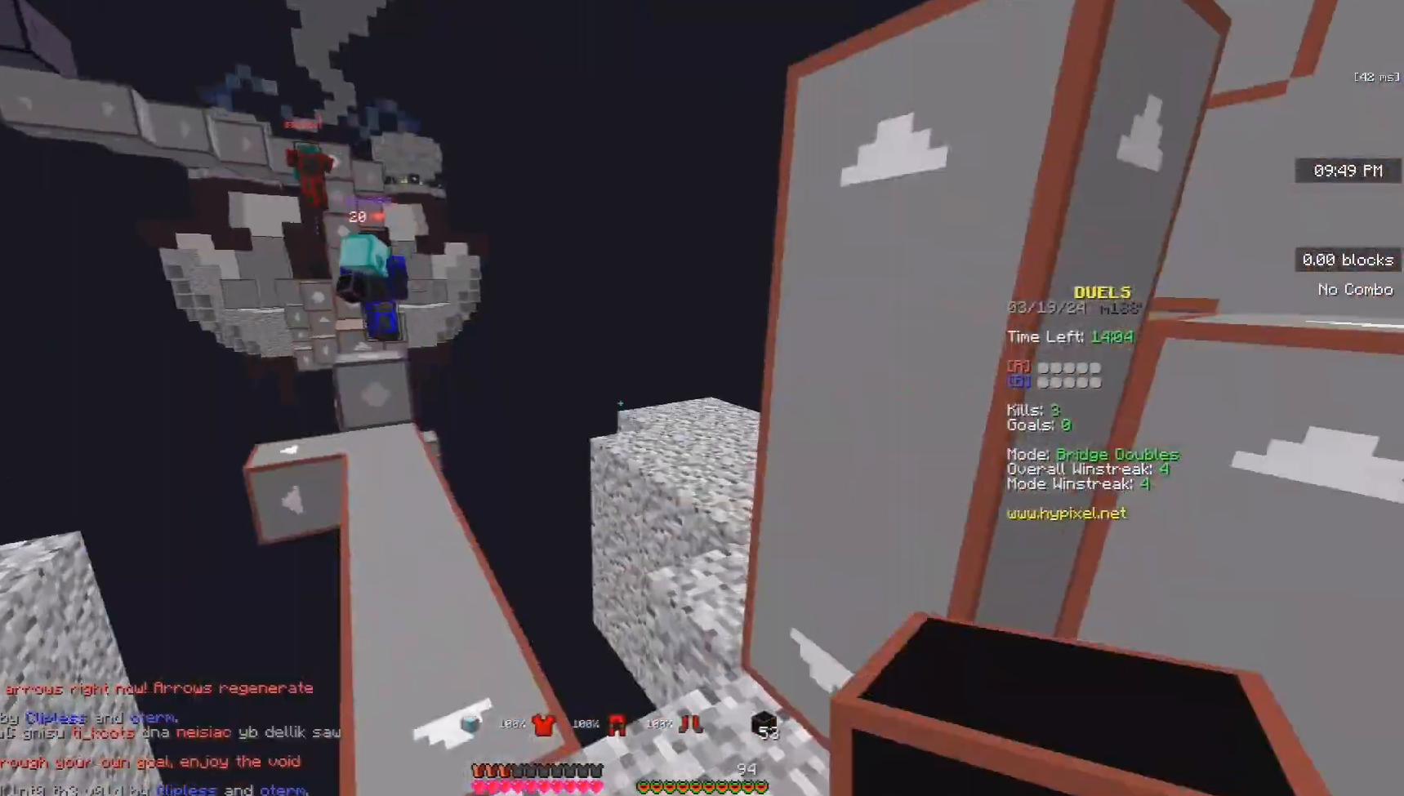
{"keys": ["a", "space", "w"], "mouse": [], "events": [[33, "d", "up"], [100, "d", "down"], [167, "d", "up"], [200, "mouse_right", "down"], [200, "space", "up"], [267, "a", "down"], [267, "space", "down"], [367, "mouse_right", "up"], [400, "a", "up"], [467, "a", "down"]]}
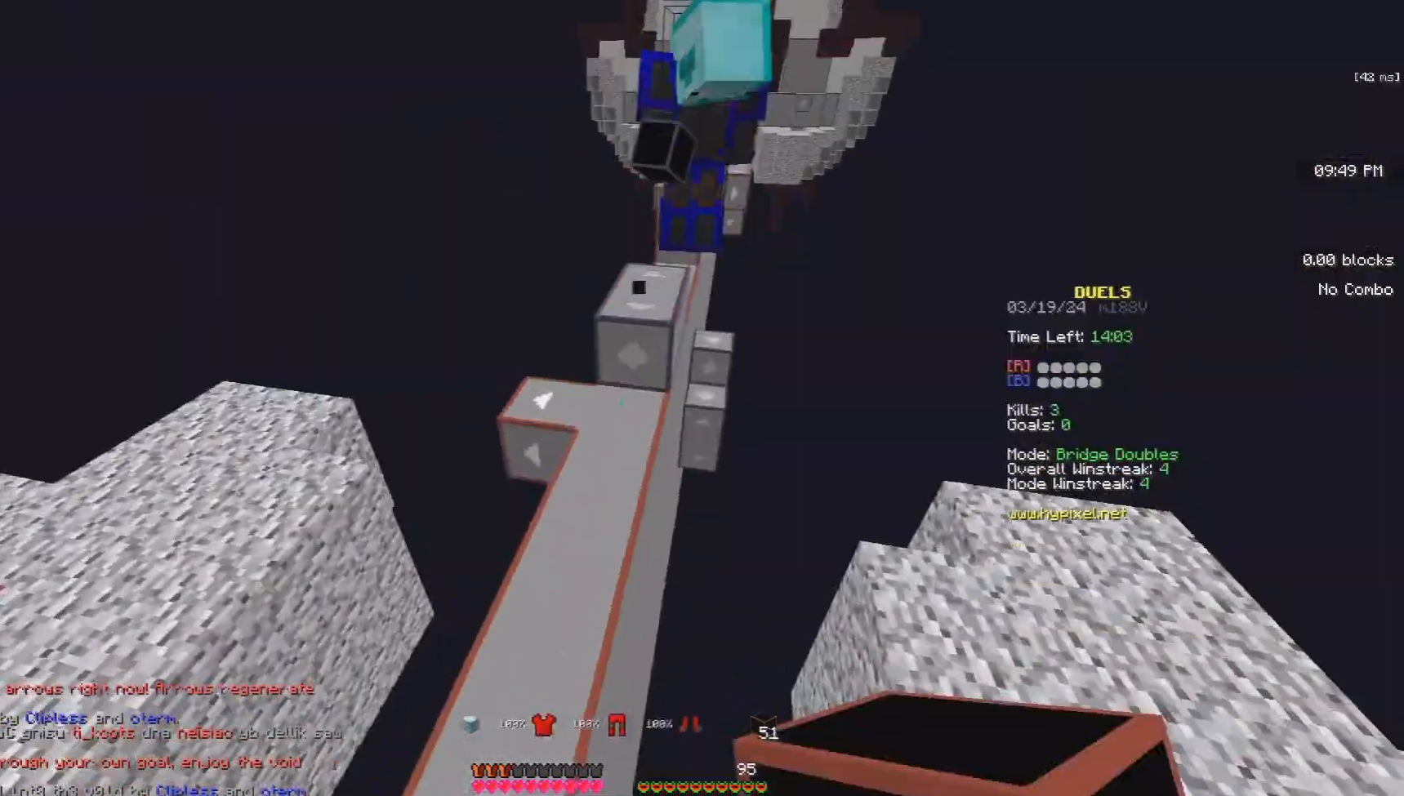
{"keys": ["d", "w"], "mouse": ["left"], "events": [[233, "space", "up"], [267, "mouse_left", "down"], [433, "d", "down"], [467, "a", "up"]]}
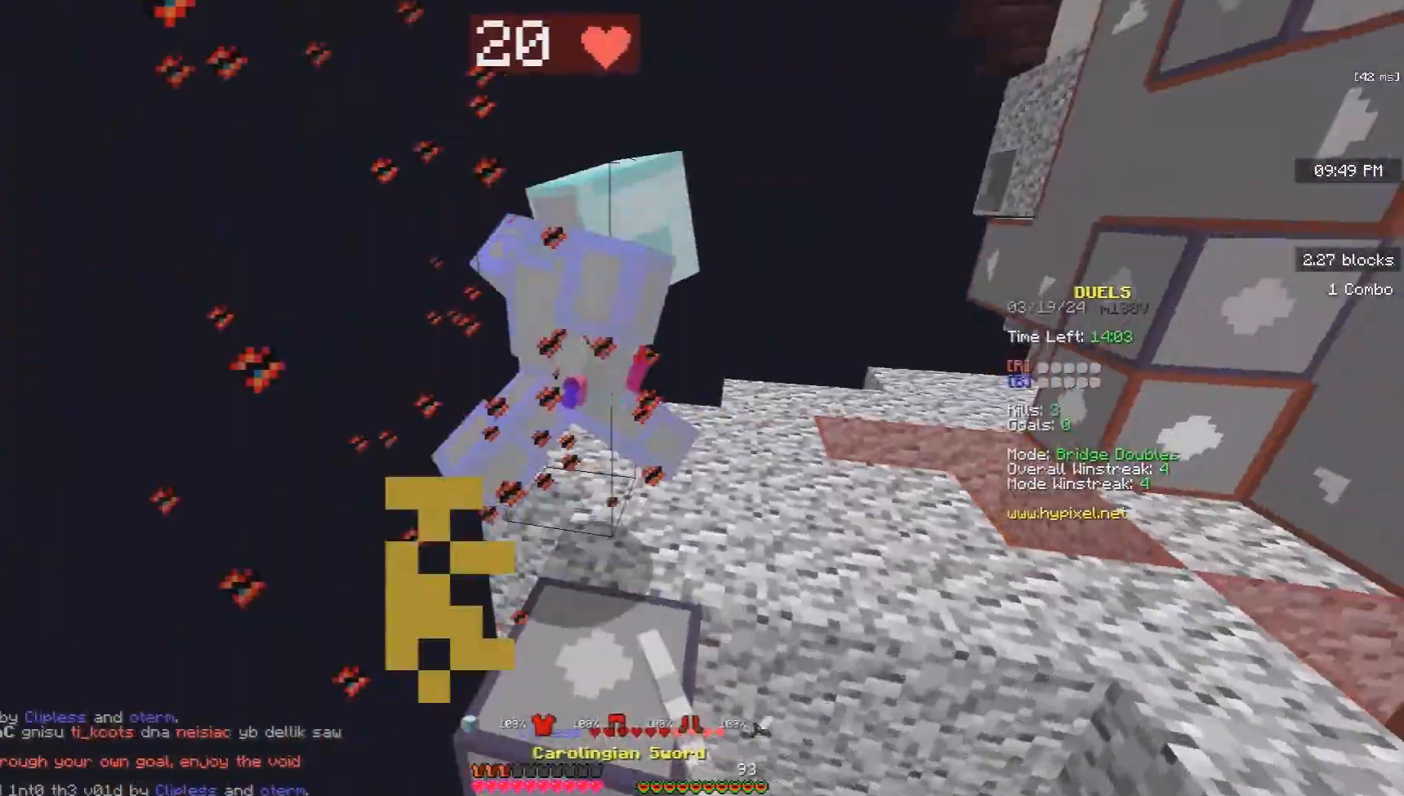
{"keys": ["space", "w"], "mouse": [], "events": [[33, "mouse_left", "up"], [67, "d", "up"], [167, "space", "down"]]}
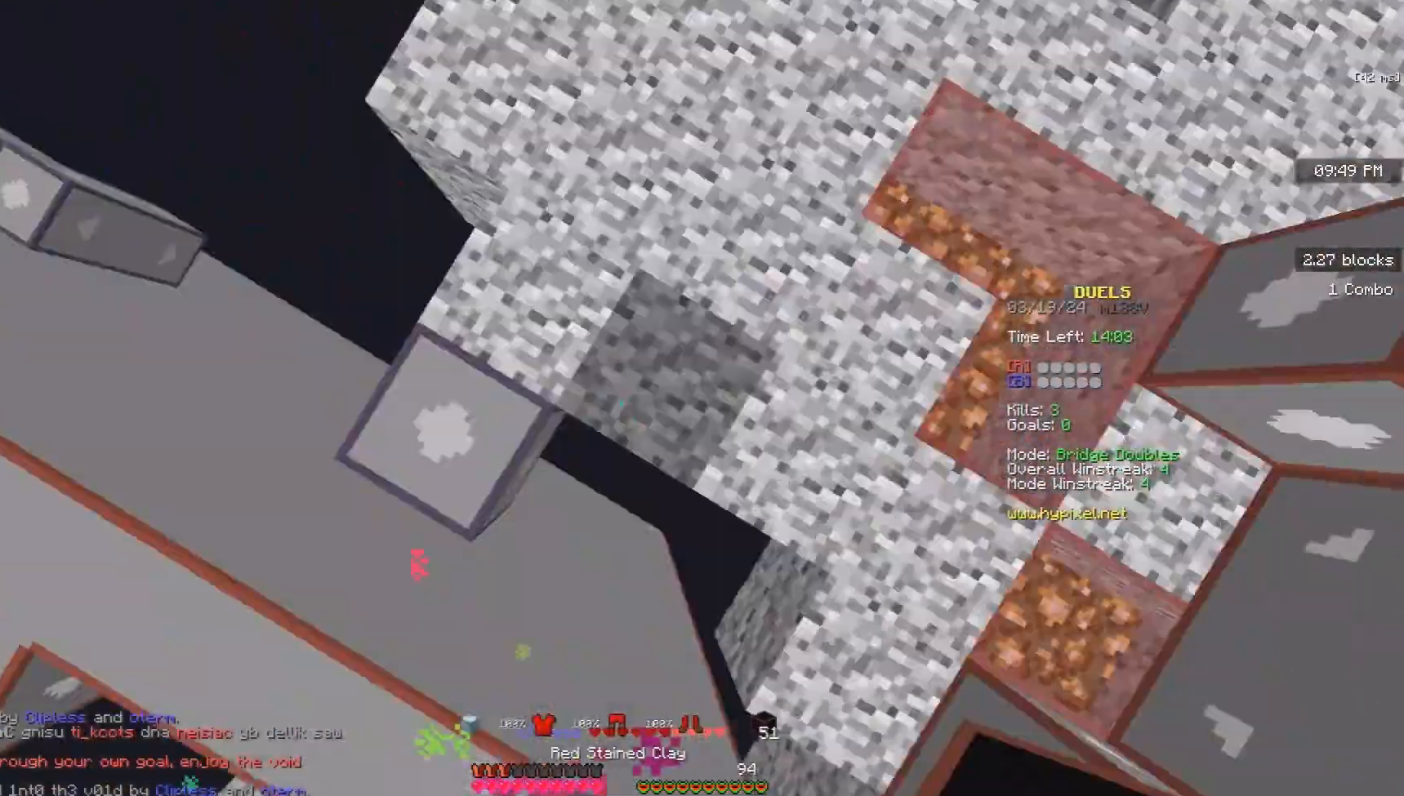
{"keys": ["a", "s", "space"], "mouse": ["right"], "events": [[33, "mouse_right", "down"], [133, "mouse_right", "up"], [267, "mouse_right", "down"], [300, "a", "down"], [400, "w", "up"], [433, "s", "down"]]}
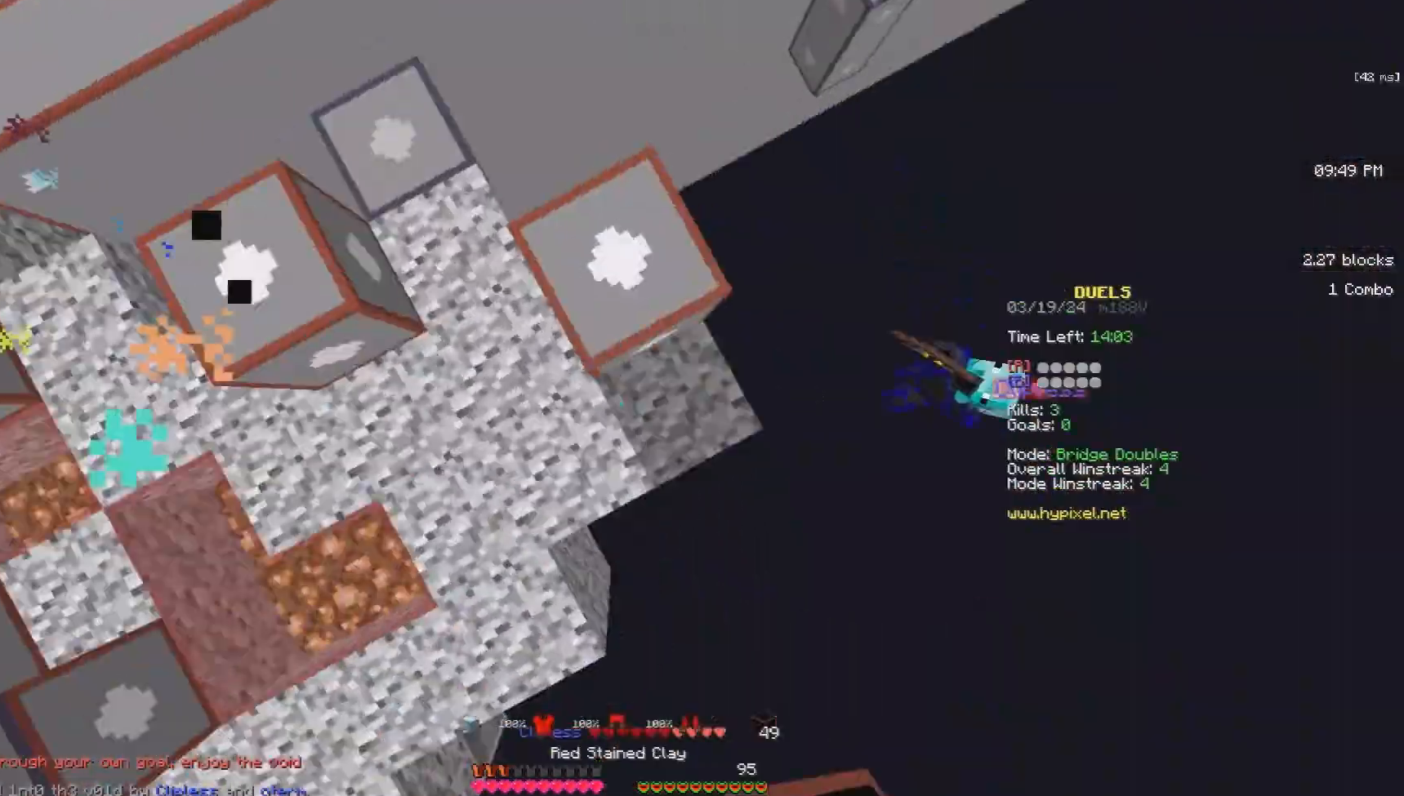
{"keys": ["space"], "mouse": ["right"], "events": [[267, "d", "down"], [267, "s", "up"], [333, "a", "up"], [433, "d", "up"]]}
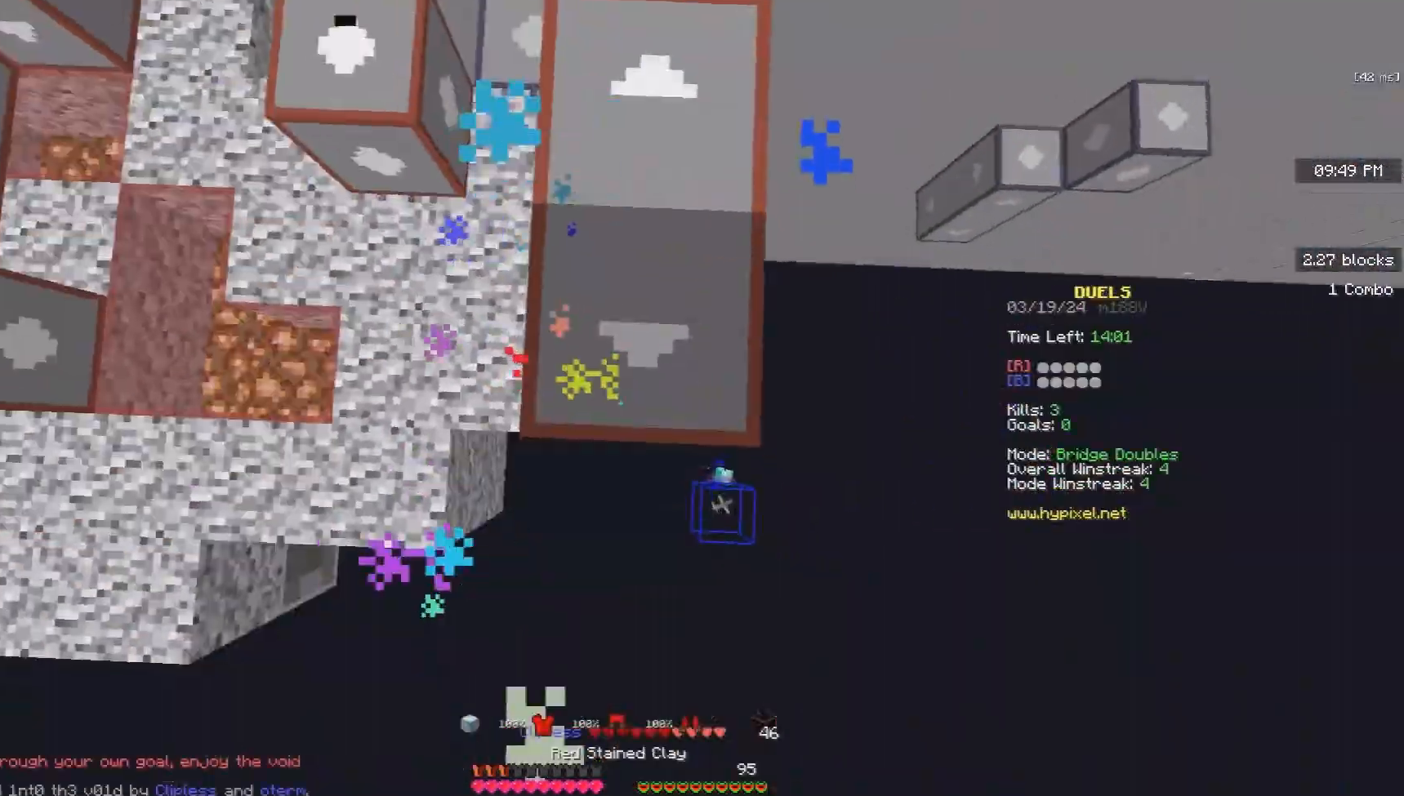
{"keys": ["space"], "mouse": ["right"], "events": [[233, "a", "down"], [300, "w", "down"], [400, "a", "up"], [400, "space", "up"], [400, "w", "up"], [500, "space", "down"]]}